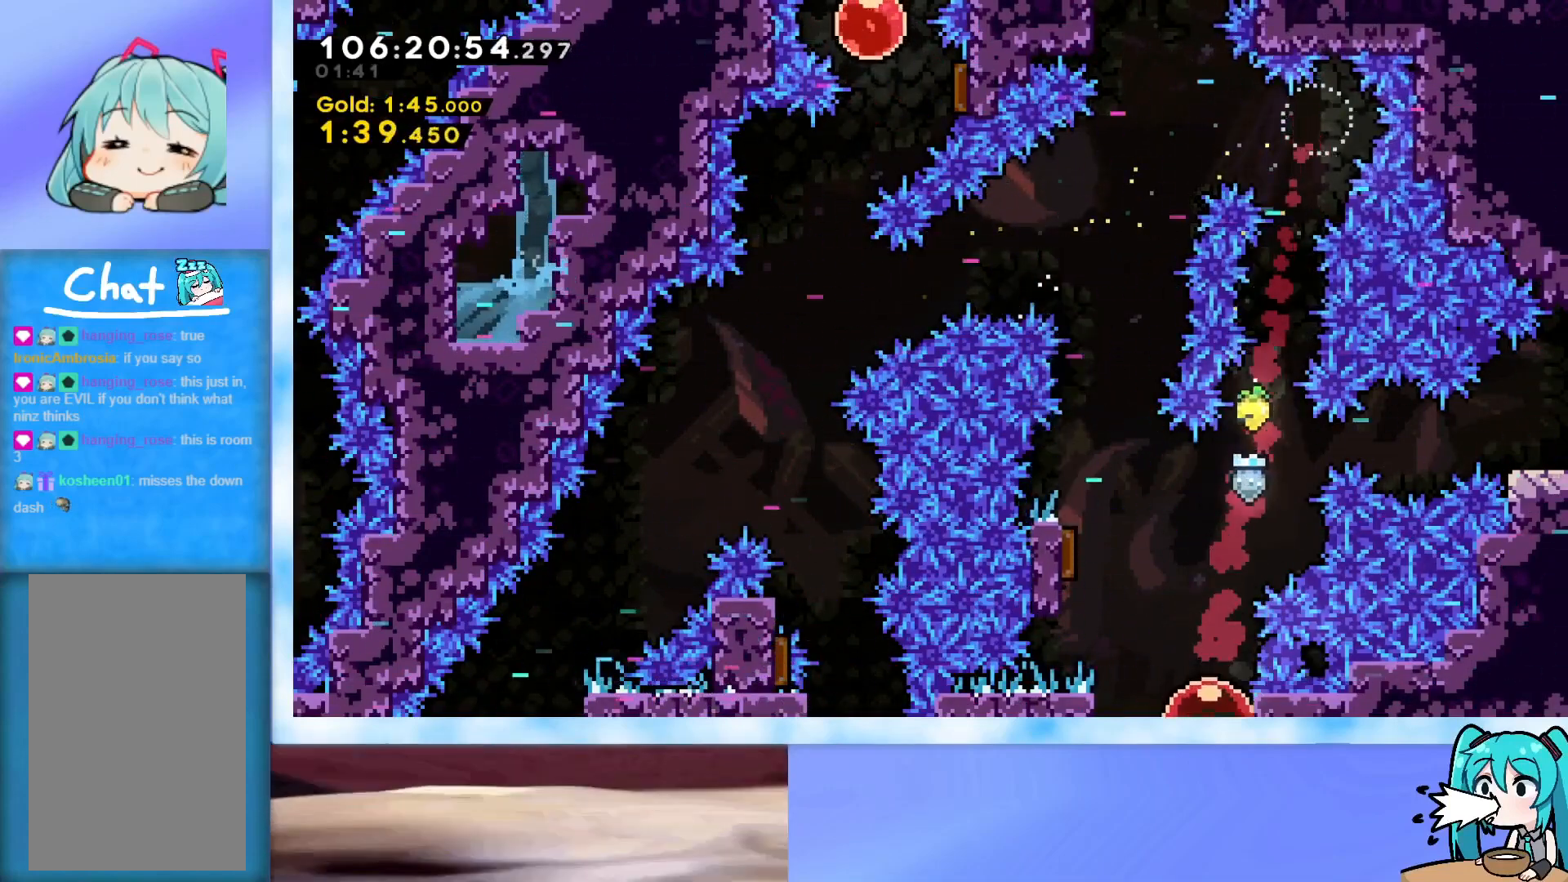
Gameplay with keyboard; each line is a JSON object with the keys held at the frame after it. "events" lists presses ("down") and releases ("up") of "dash", "demo", "down", "grab", "j2", "jump", "left", "pause", "right" and "up" between this image and that frame as [ms after this image, input, new state], when the widget could be followed in between. No other keys are recorded. Mouse input is not recorded. Key names are as the overlay labels them; some are game actions (e.g. jump) rather than physical keys.
{"keys": ["down"], "events": []}
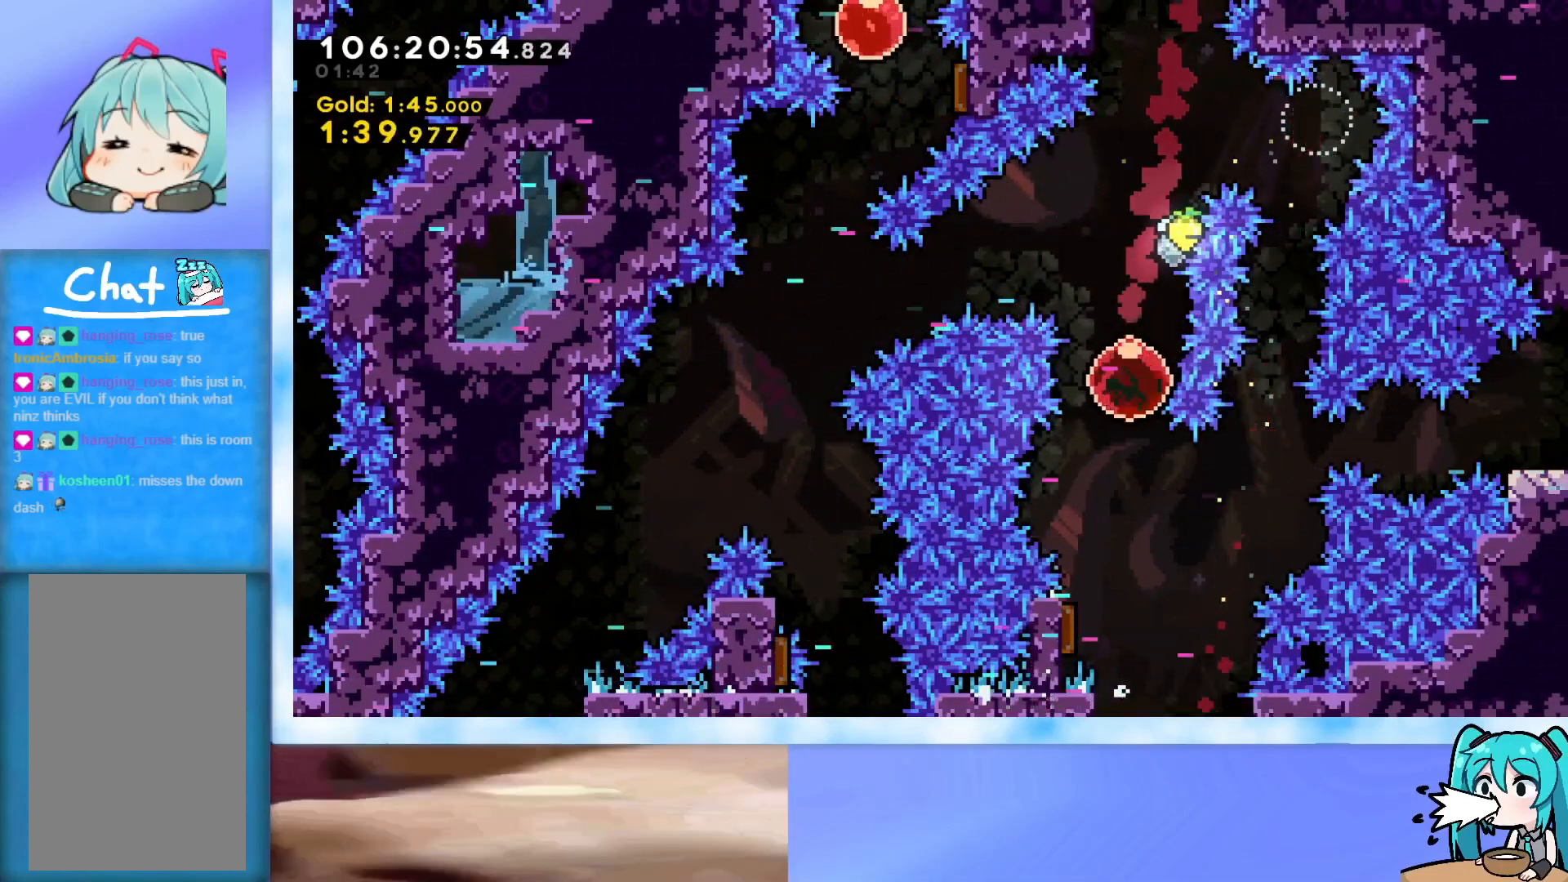
{"keys": ["right"], "events": [[167, "down", "up"], [251, "right", "down"]]}
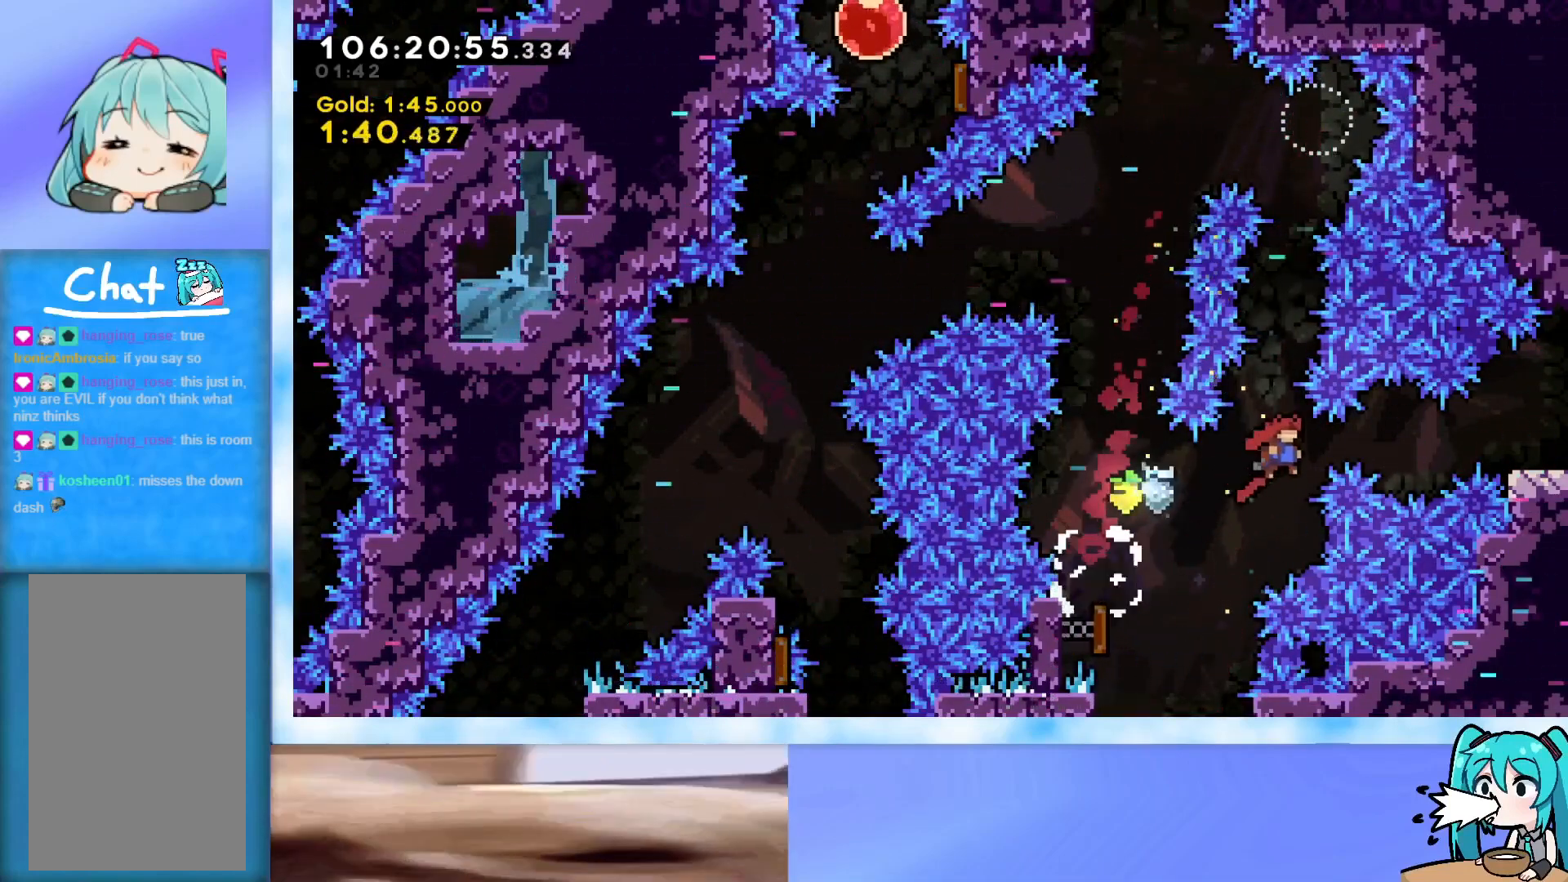
{"keys": ["right"], "events": [[267, "demo", "down"], [450, "demo", "up"]]}
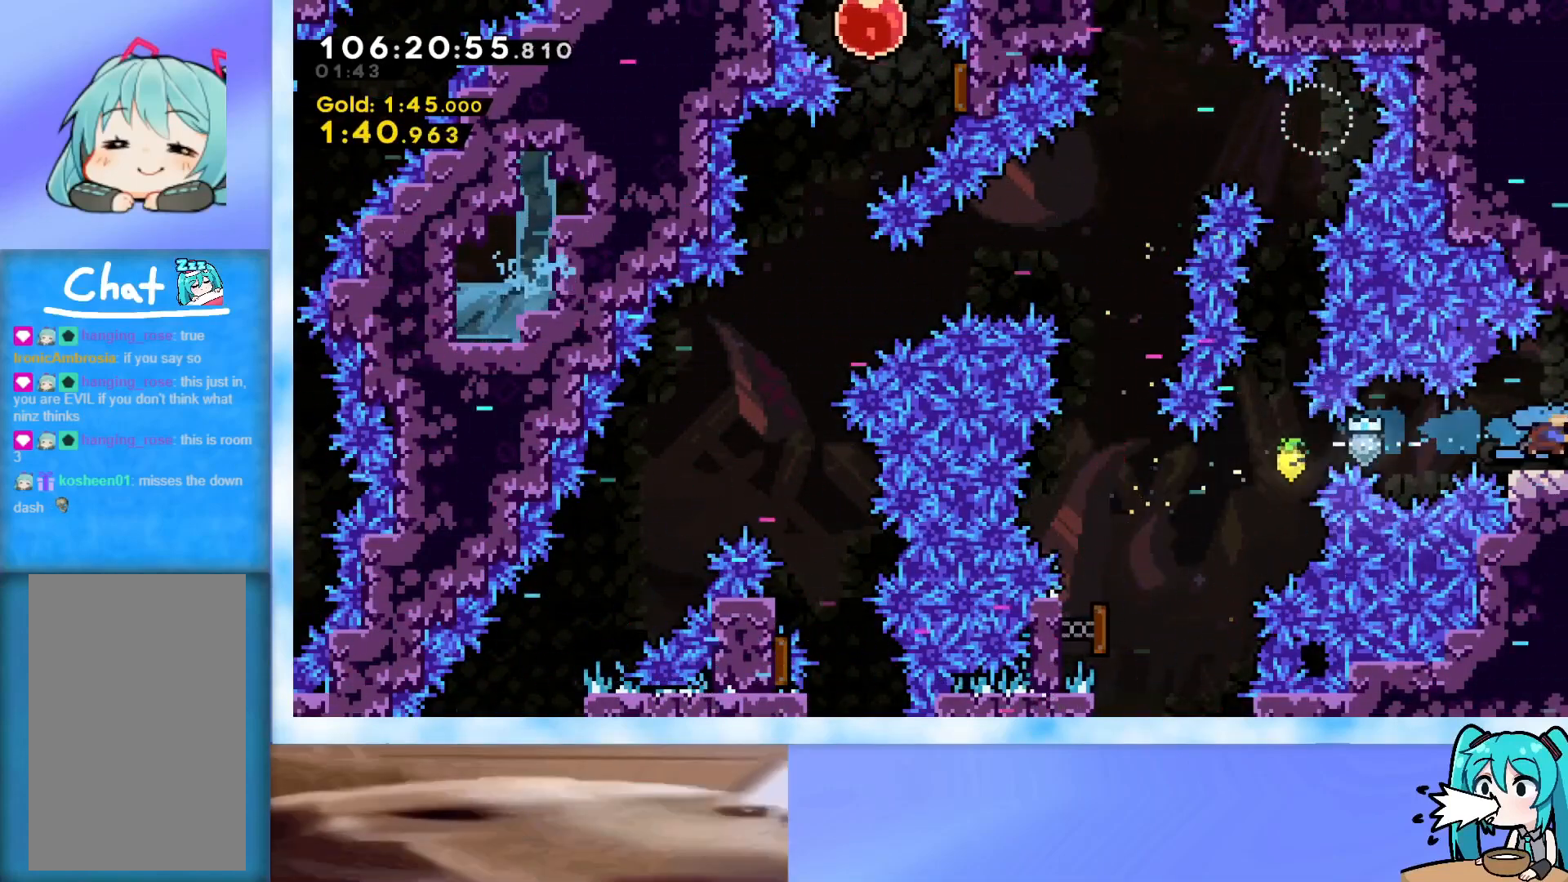
{"keys": ["right"], "events": []}
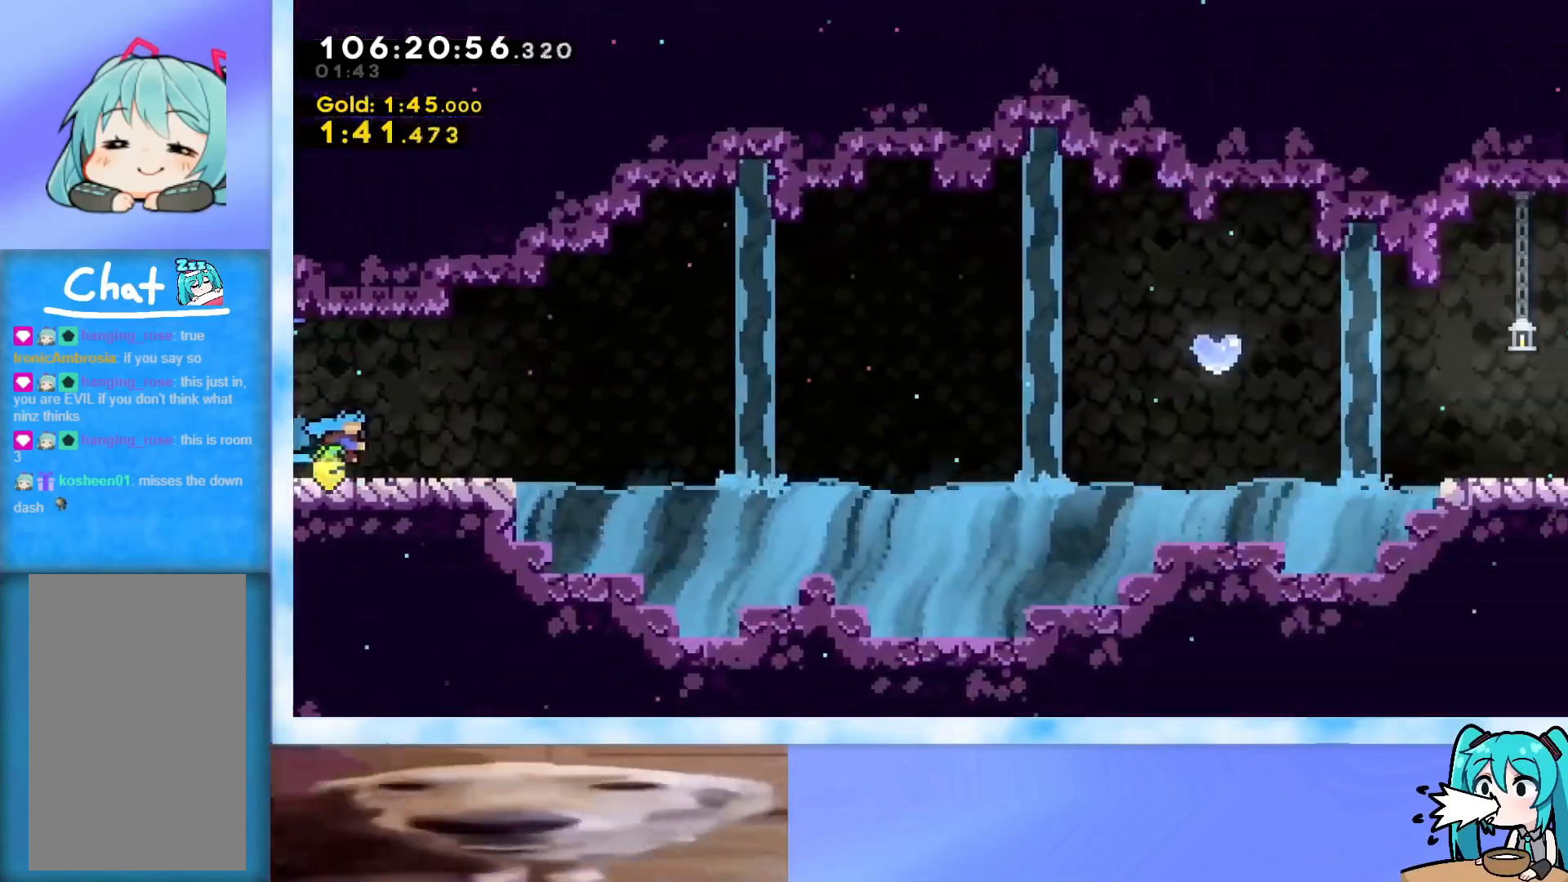
{"keys": [], "events": [[350, "right", "up"]]}
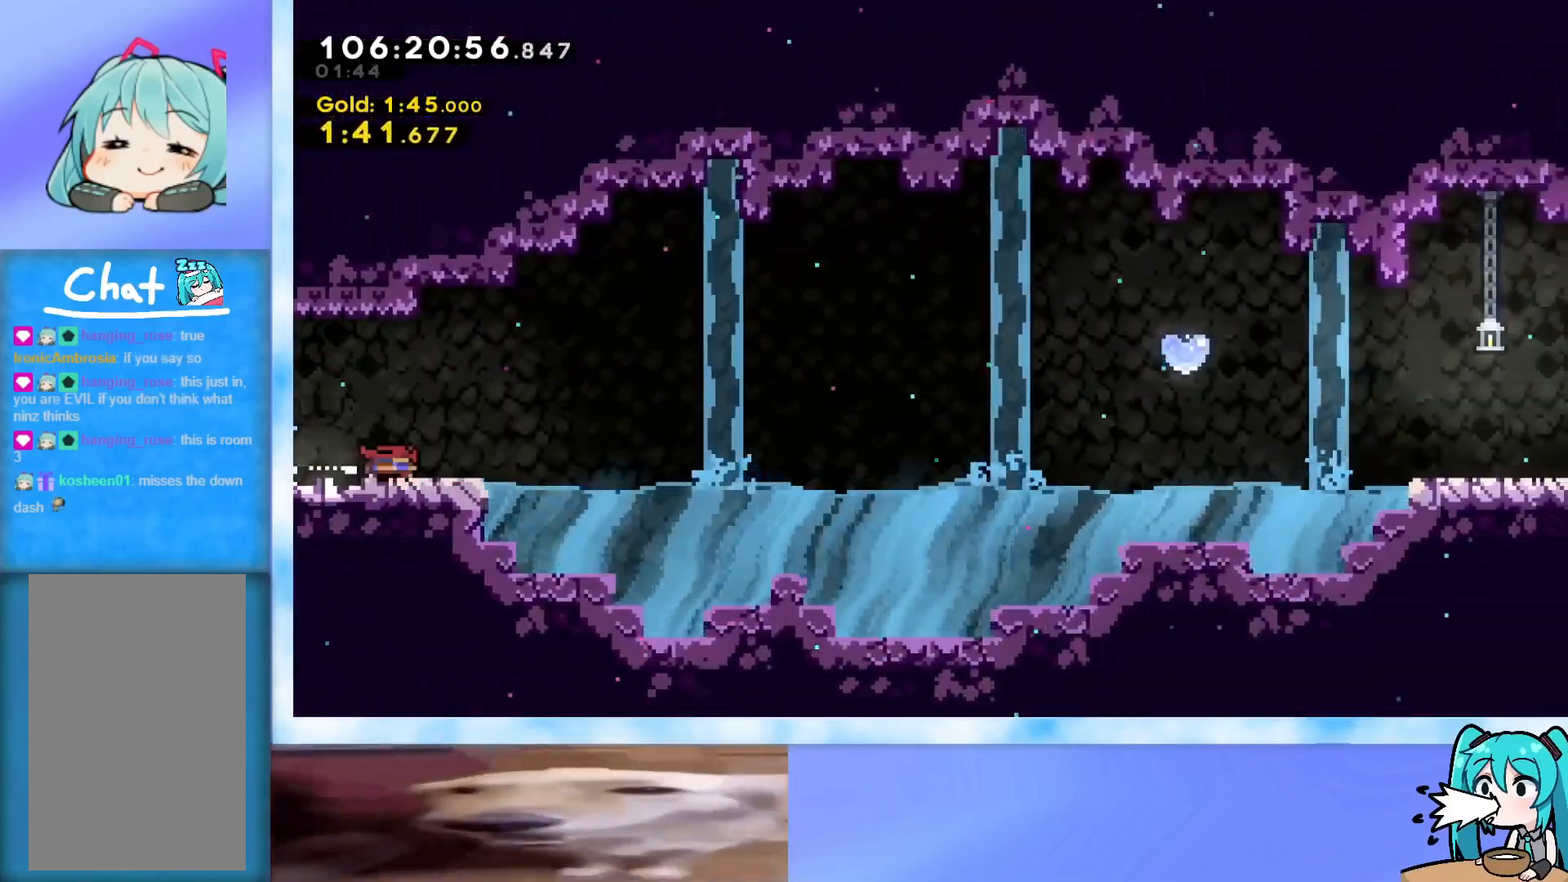
{"keys": ["jump", "right"], "events": [[34, "down", "down"], [34, "right", "down"], [84, "dash", "down"], [217, "dash", "up"], [267, "down", "up"], [267, "jump", "down"]]}
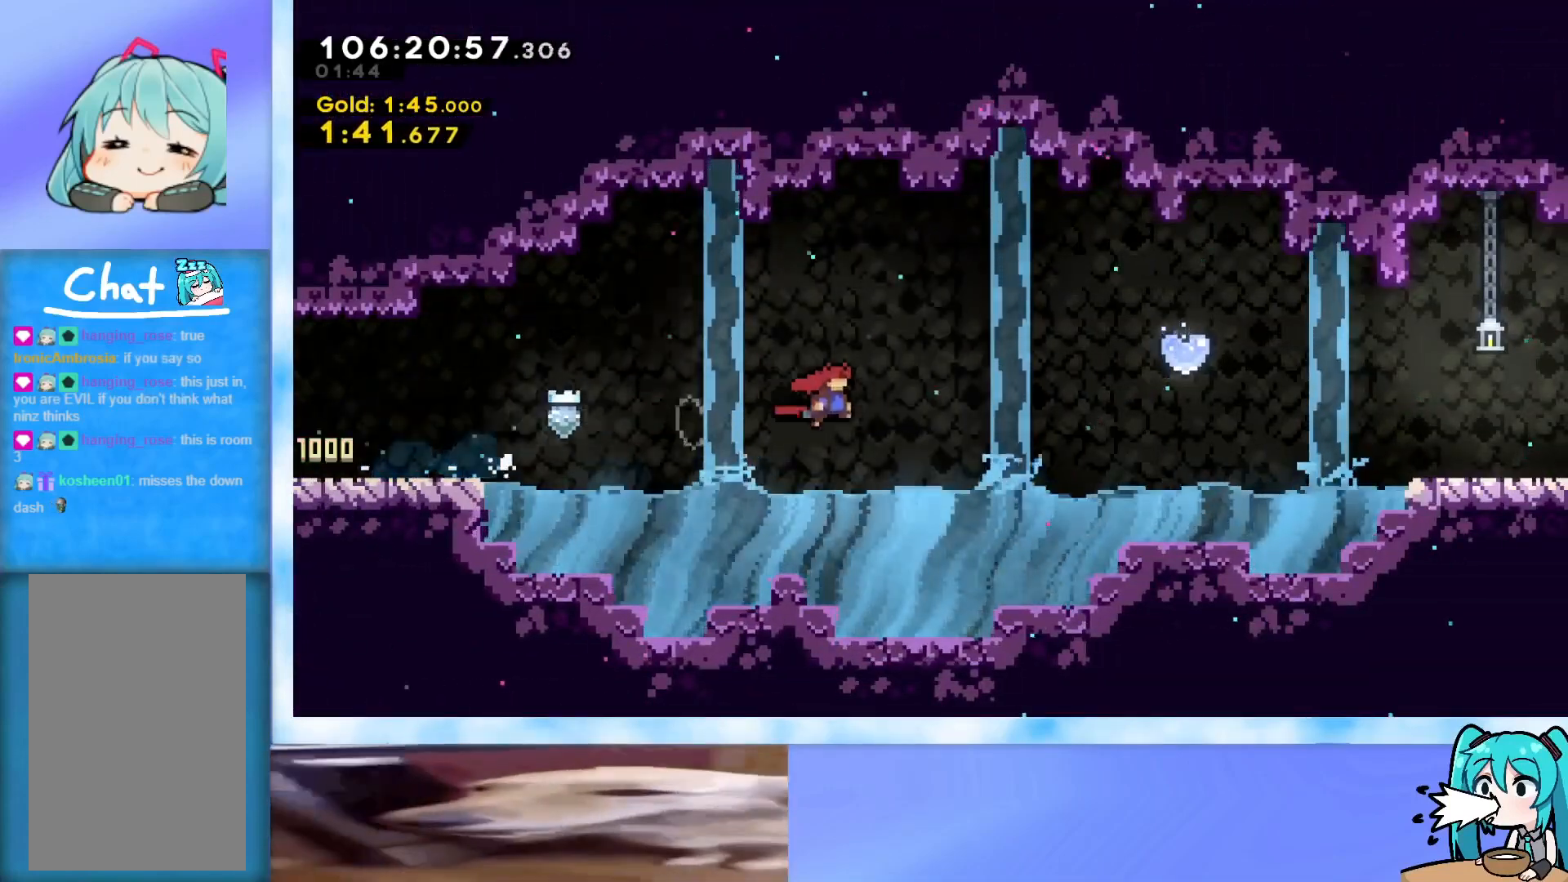
{"keys": ["jump", "right", "up"], "events": [[150, "up", "down"], [233, "dash", "down"], [467, "dash", "up"]]}
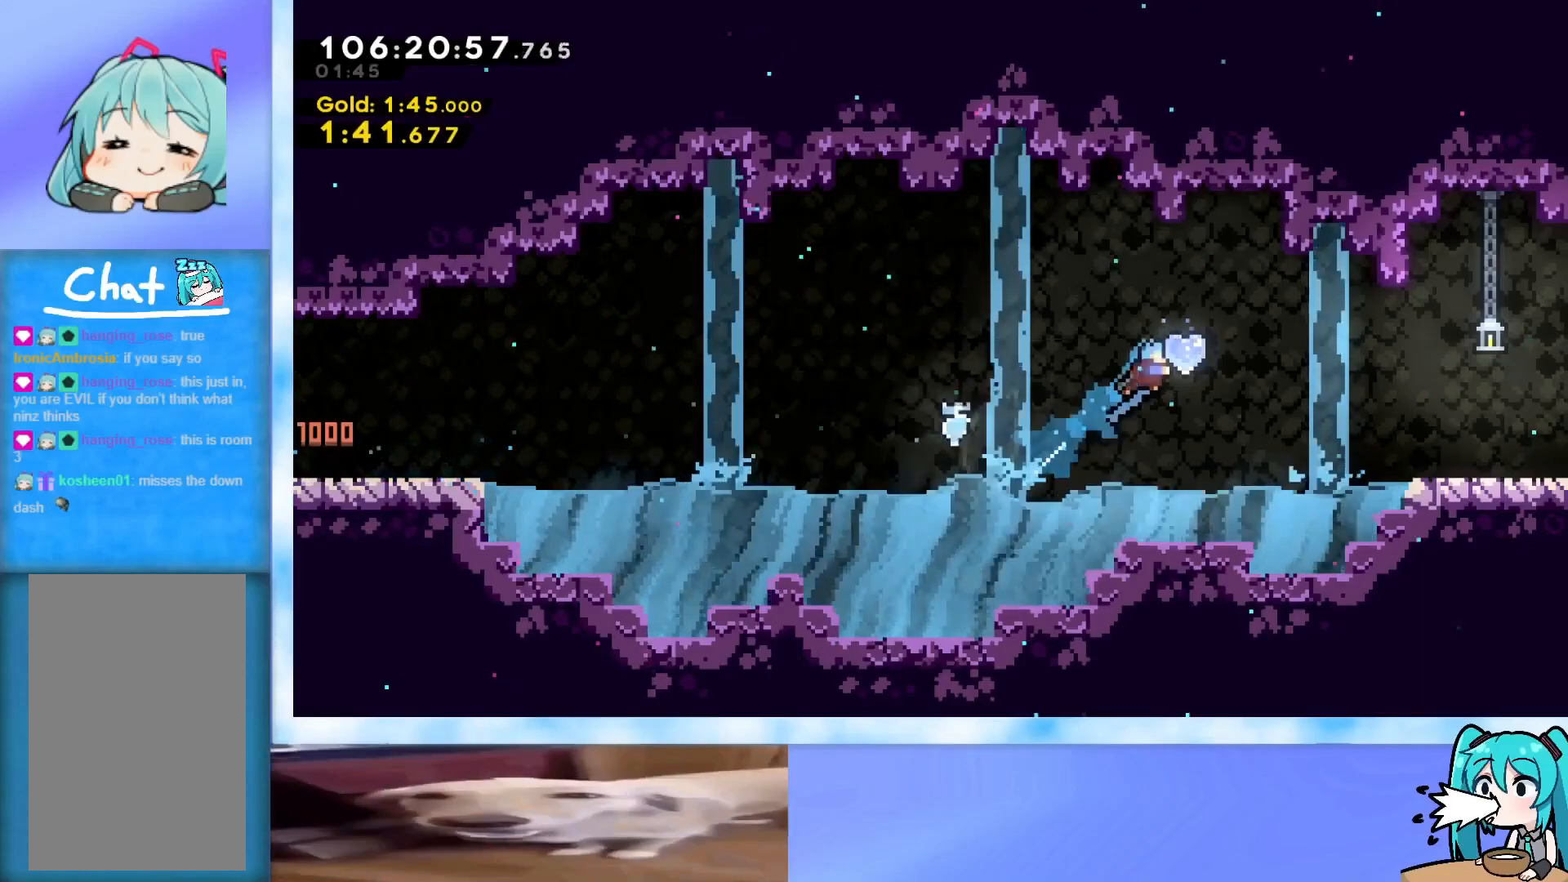
{"keys": ["right", "up"], "events": [[484, "jump", "up"]]}
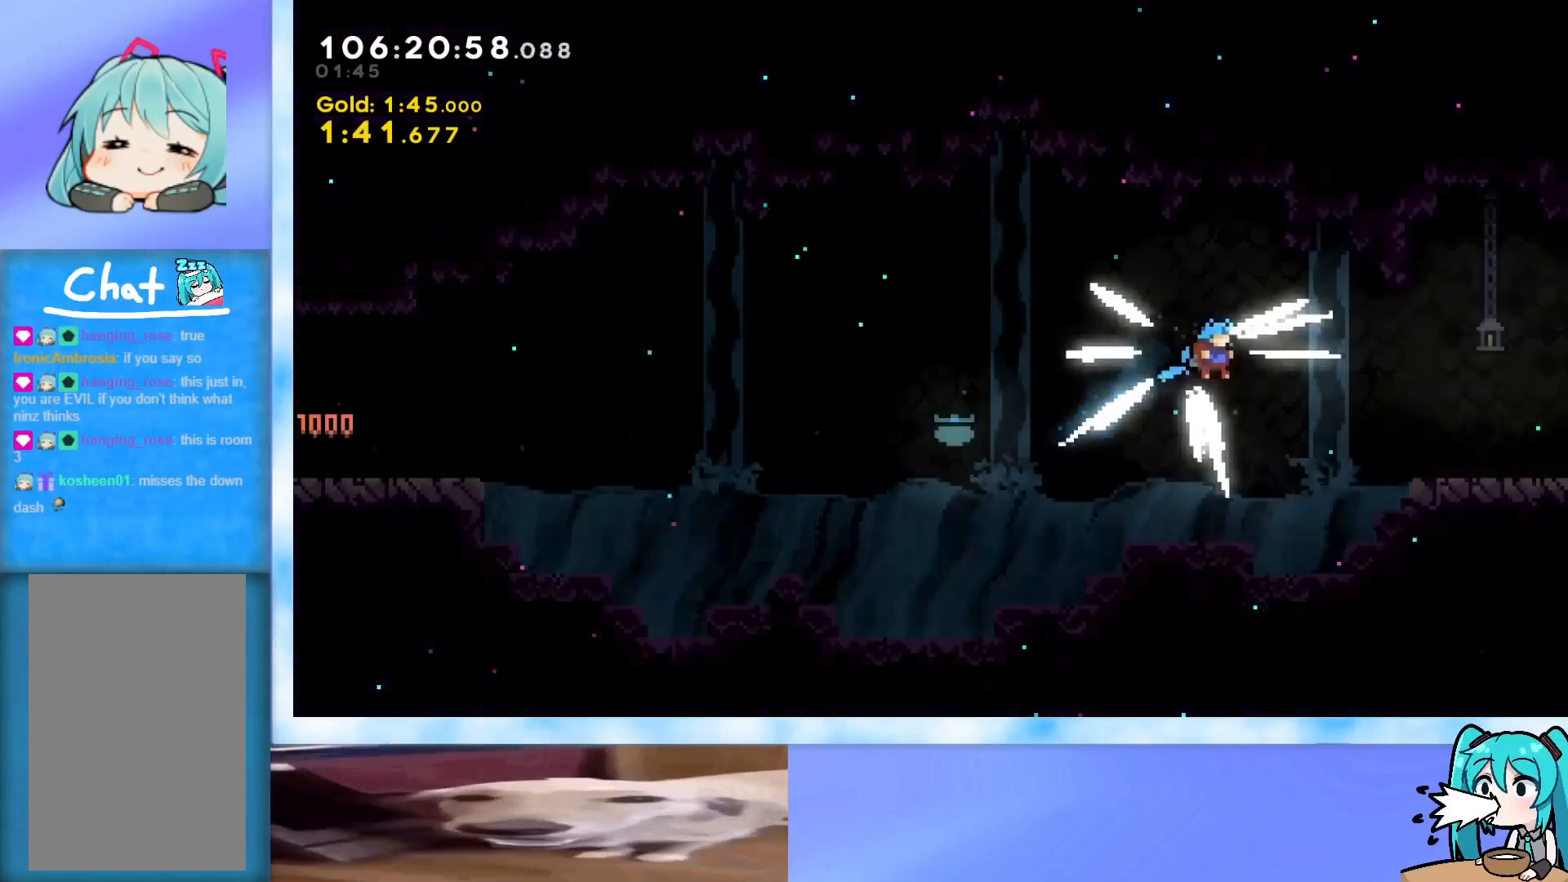
{"keys": ["right", "up"], "events": []}
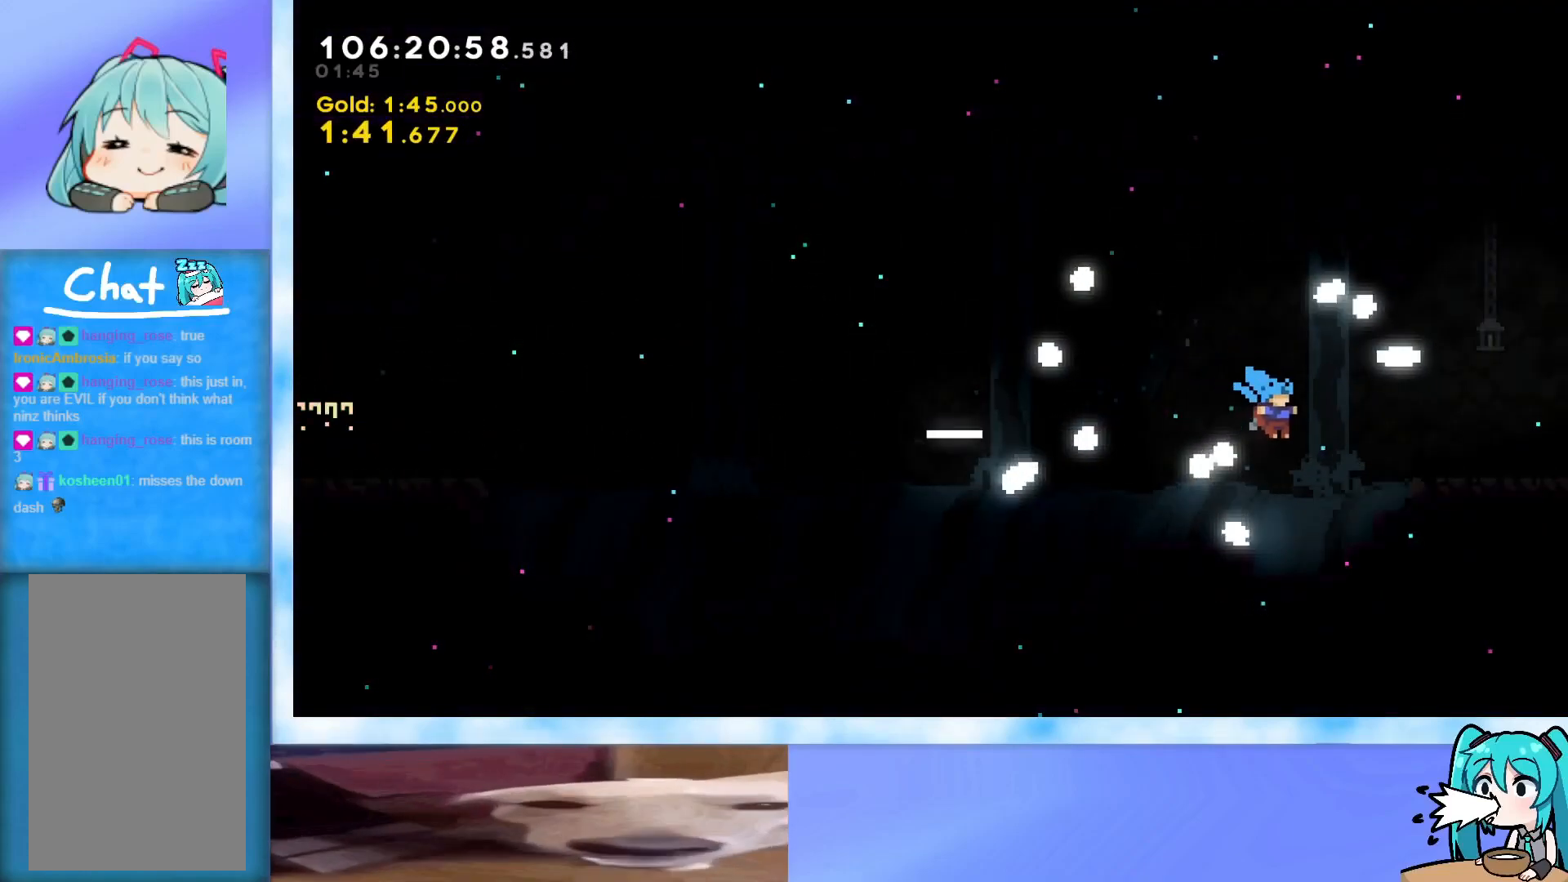
{"keys": ["right", "up"], "events": []}
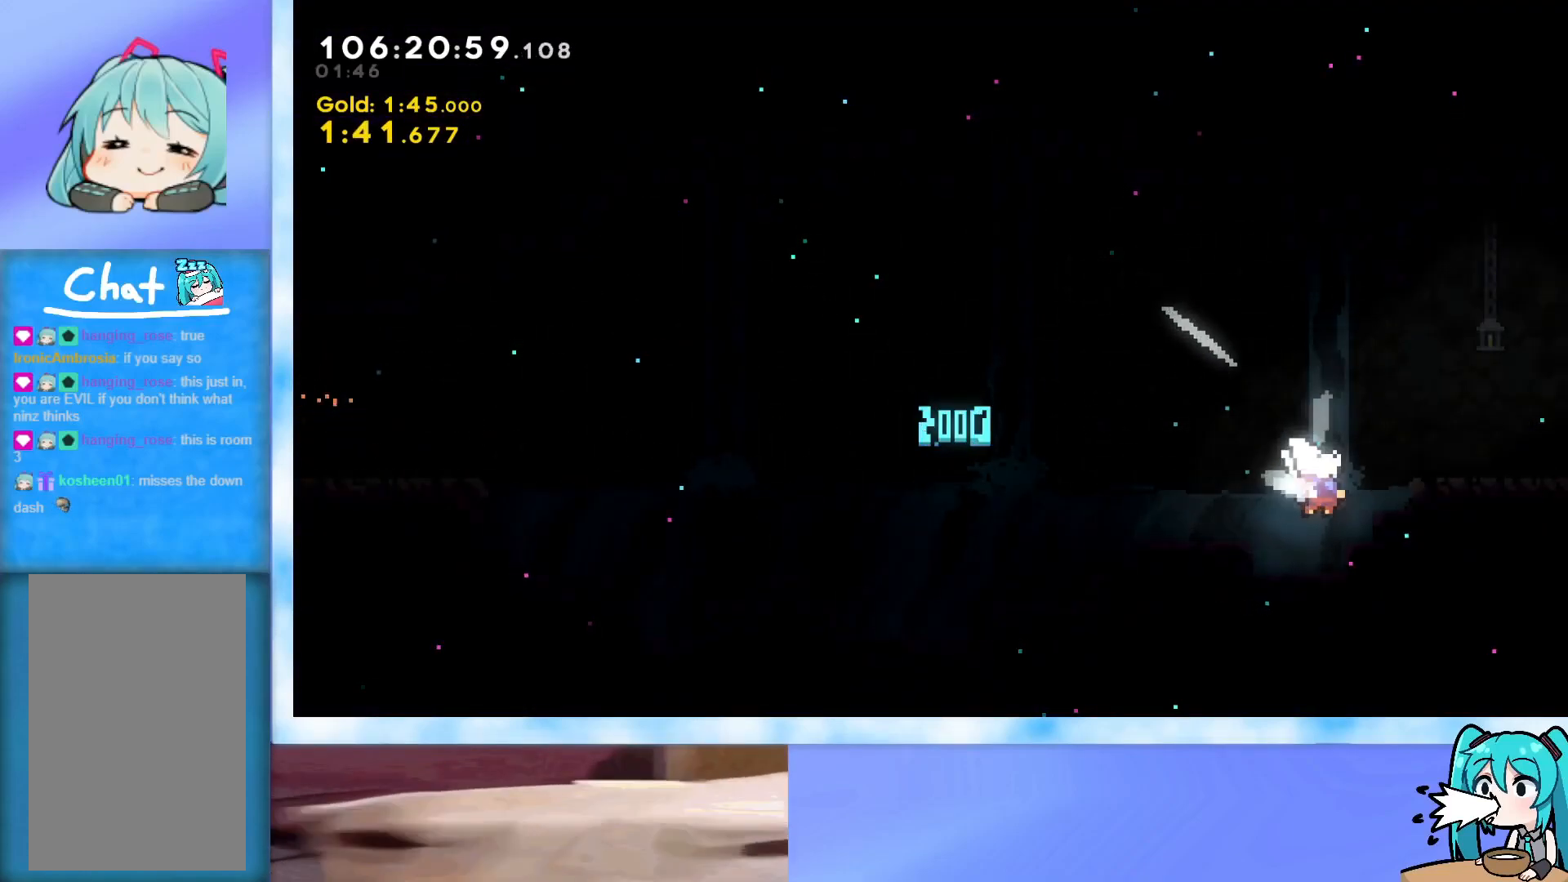
{"keys": ["j2", "jump", "right", "up"], "events": [[84, "jump", "down"], [134, "grab", "down"], [267, "grab", "up"], [267, "j2", "down"], [367, "grab", "down"], [367, "j2", "up"], [451, "grab", "up"], [451, "j2", "down"]]}
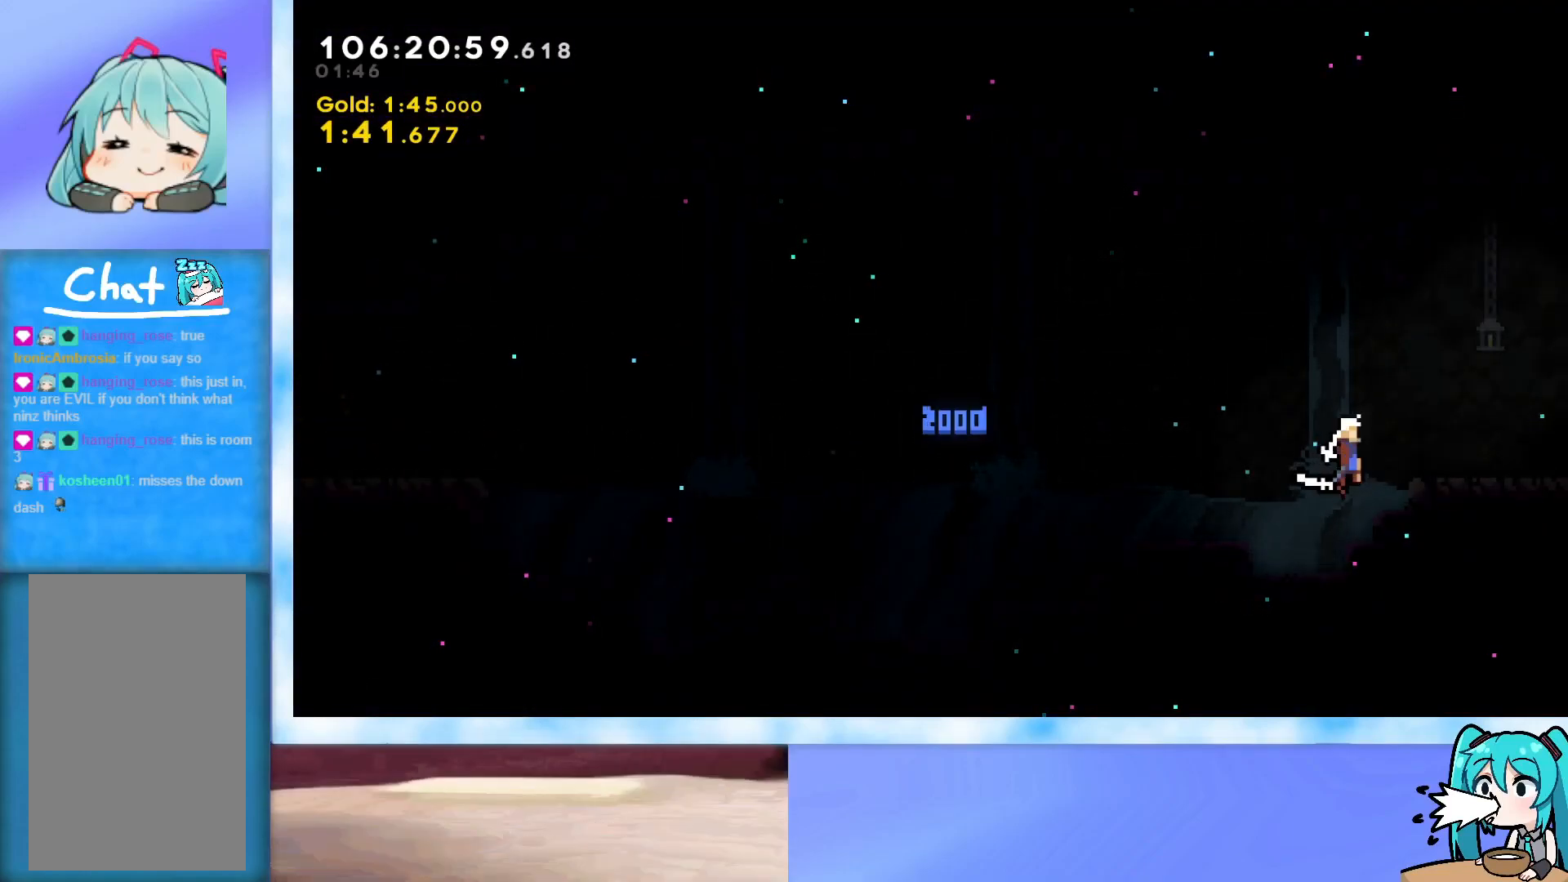
{"keys": ["j2", "jump", "right"], "events": [[50, "grab", "down"], [50, "j2", "up"], [50, "right", "up"], [100, "grab", "up"], [150, "j2", "down"], [150, "right", "down"], [183, "grab", "down"], [233, "j2", "up"], [283, "grab", "up"], [333, "grab", "down"], [333, "j2", "down"], [383, "j2", "up"], [383, "up", "up"], [417, "grab", "up"], [467, "j2", "down"]]}
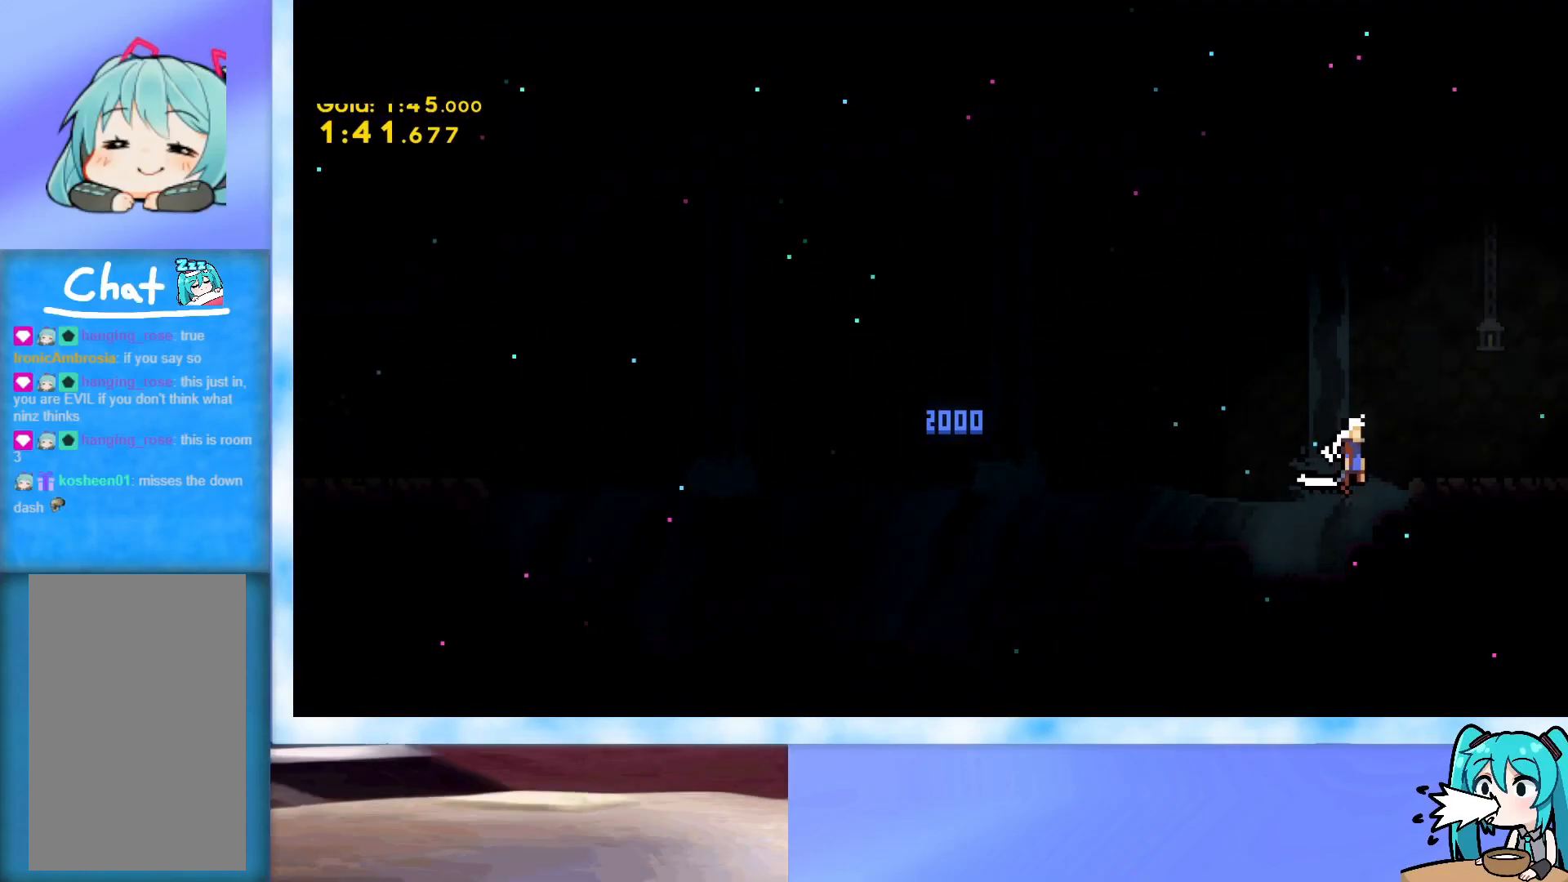
{"keys": [], "events": [[17, "grab", "down"], [17, "j2", "up"], [67, "grab", "up"], [117, "grab", "down"], [117, "j2", "down"], [167, "j2", "up"], [200, "grab", "up"], [200, "jump", "up"], [250, "right", "up"]]}
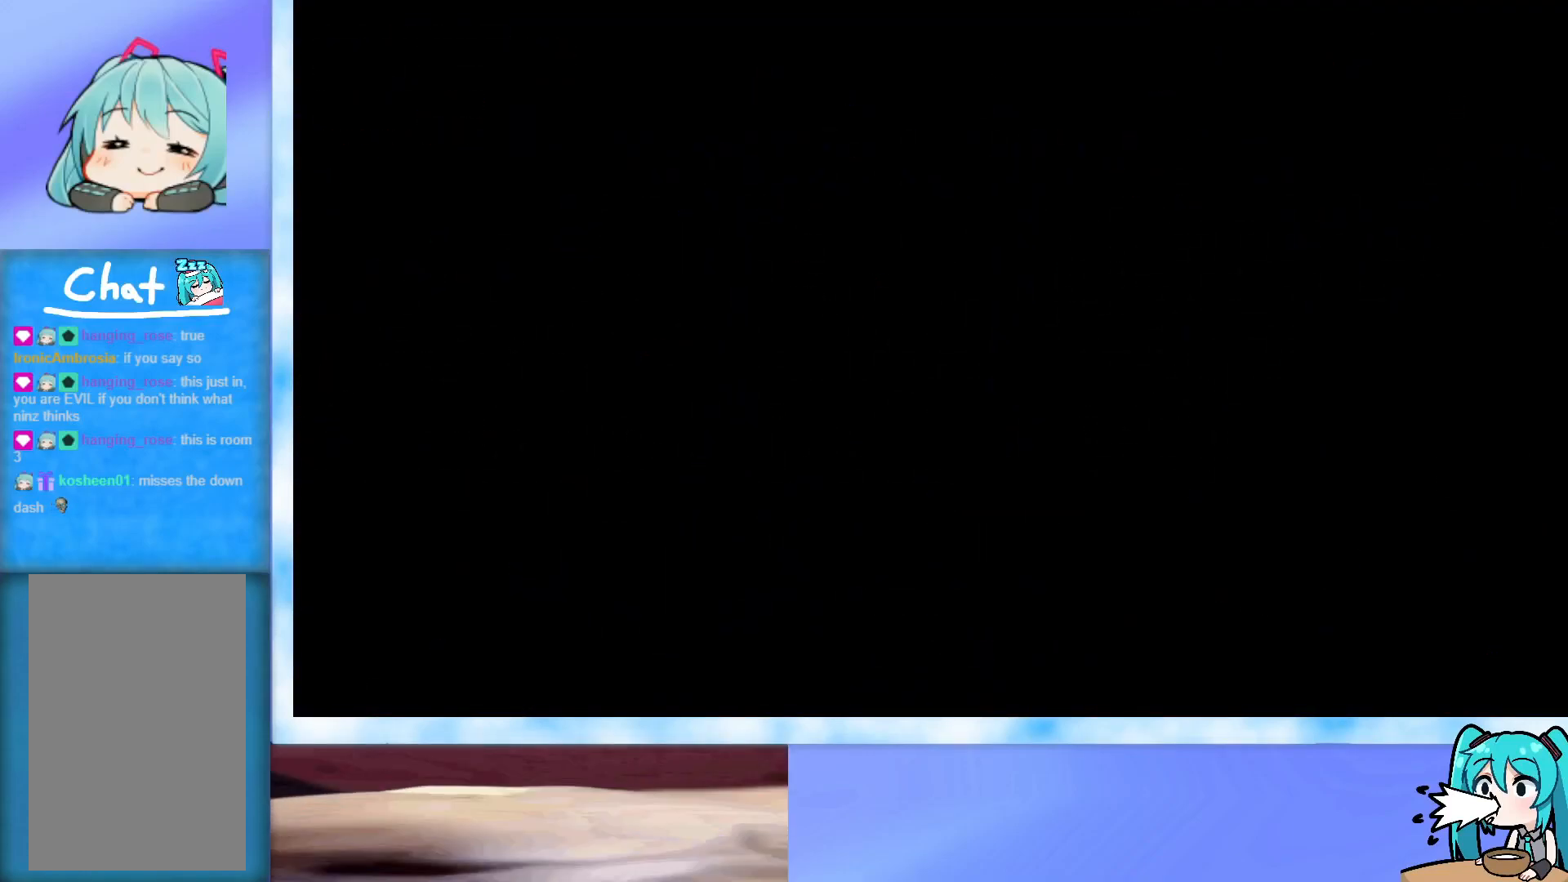
{"keys": [], "events": []}
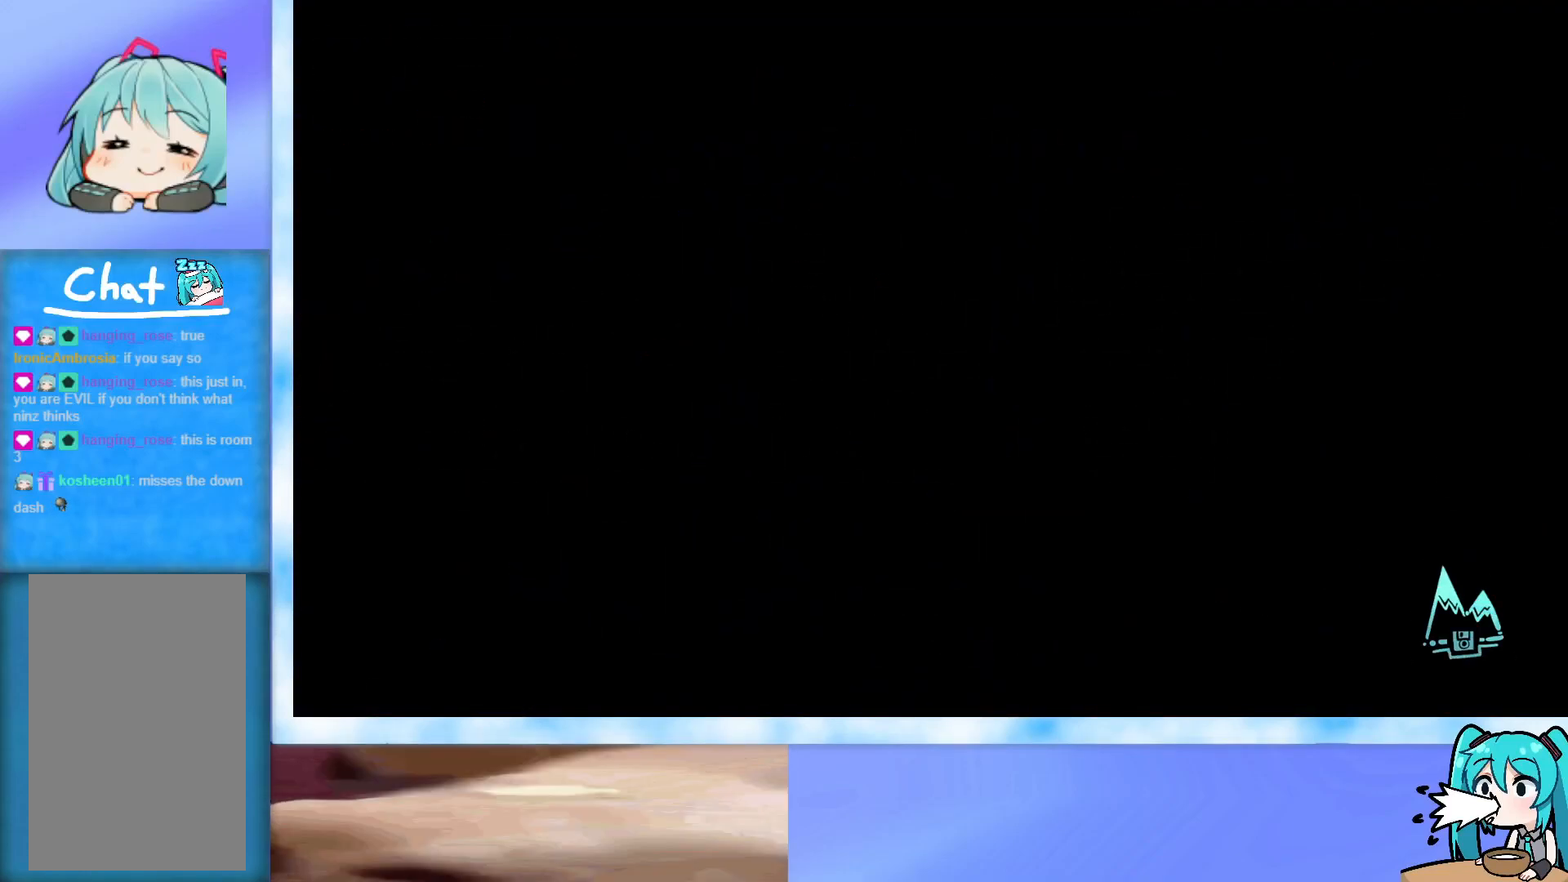
{"keys": [], "events": []}
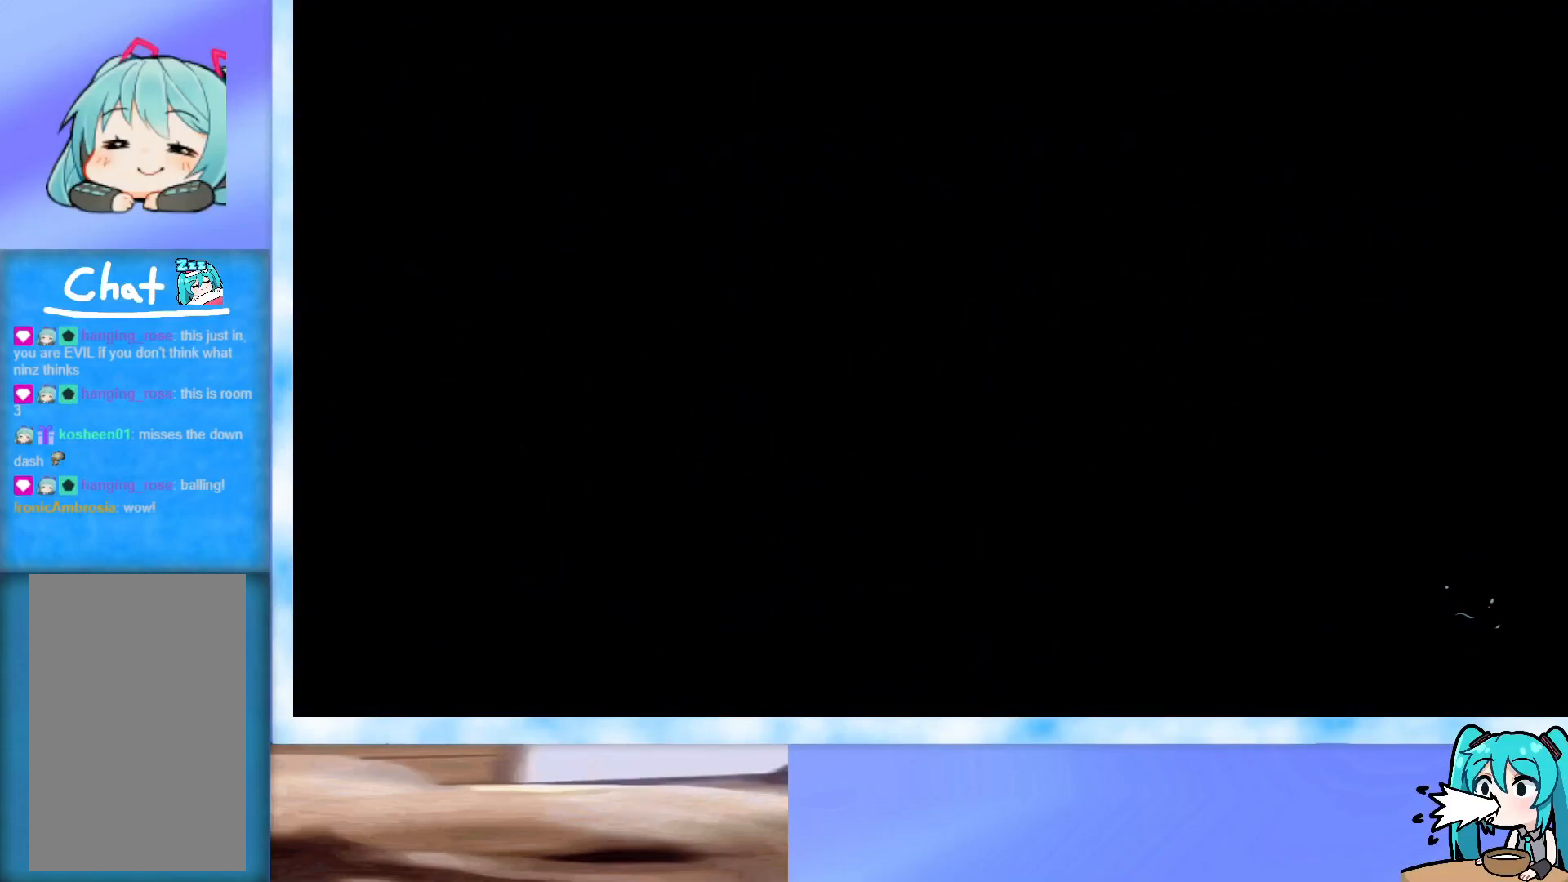
{"keys": [], "events": []}
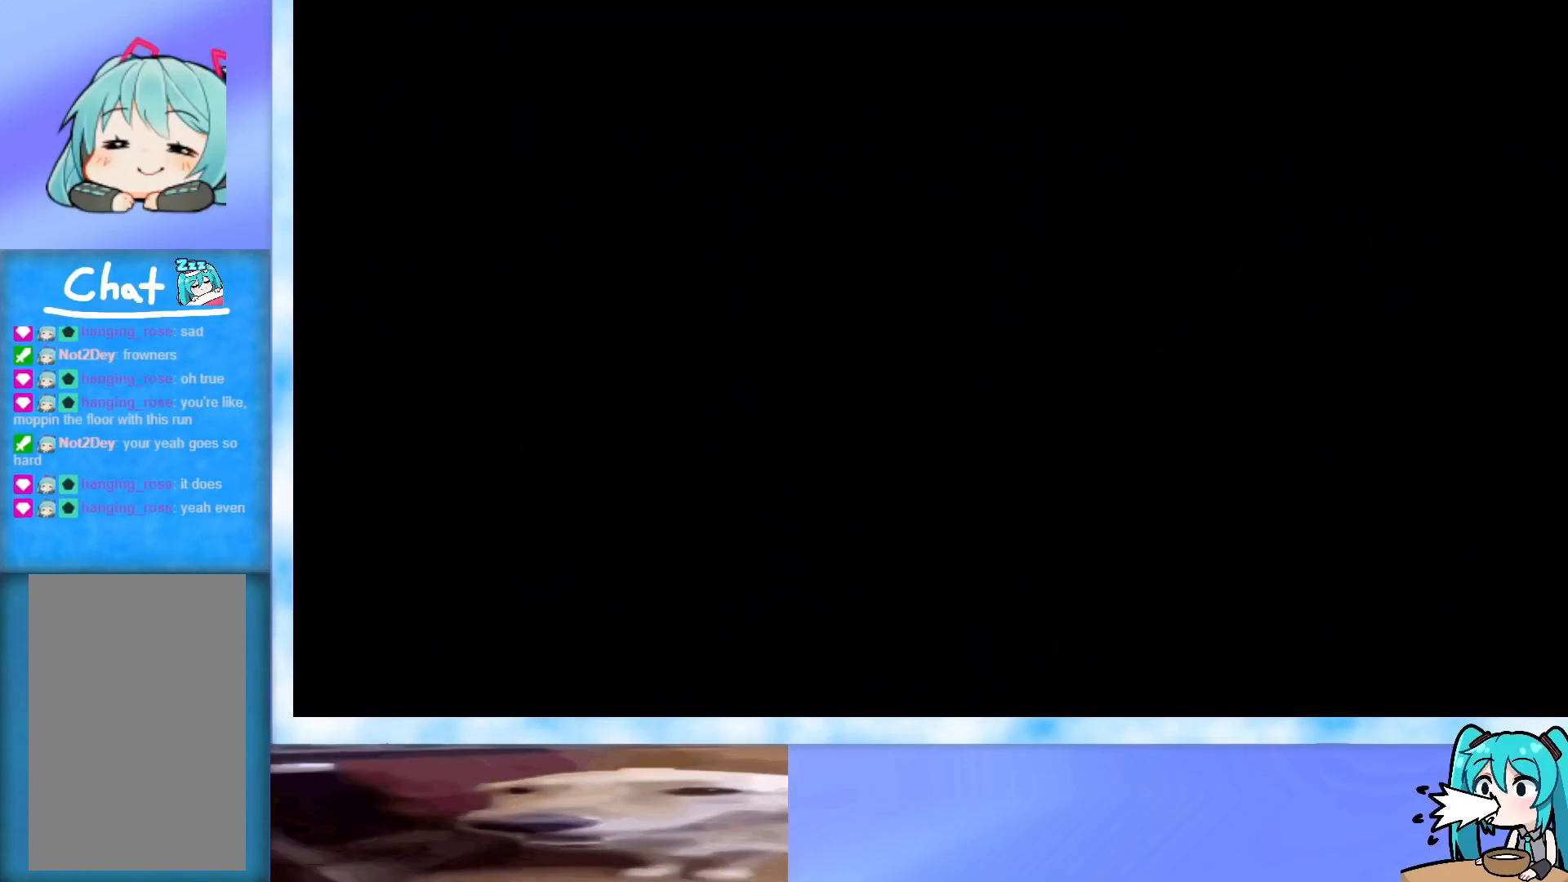
{"keys": ["jump", "right"], "events": [[117, "right", "down"], [167, "right", "up"], [301, "right", "down"], [501, "jump", "down"]]}
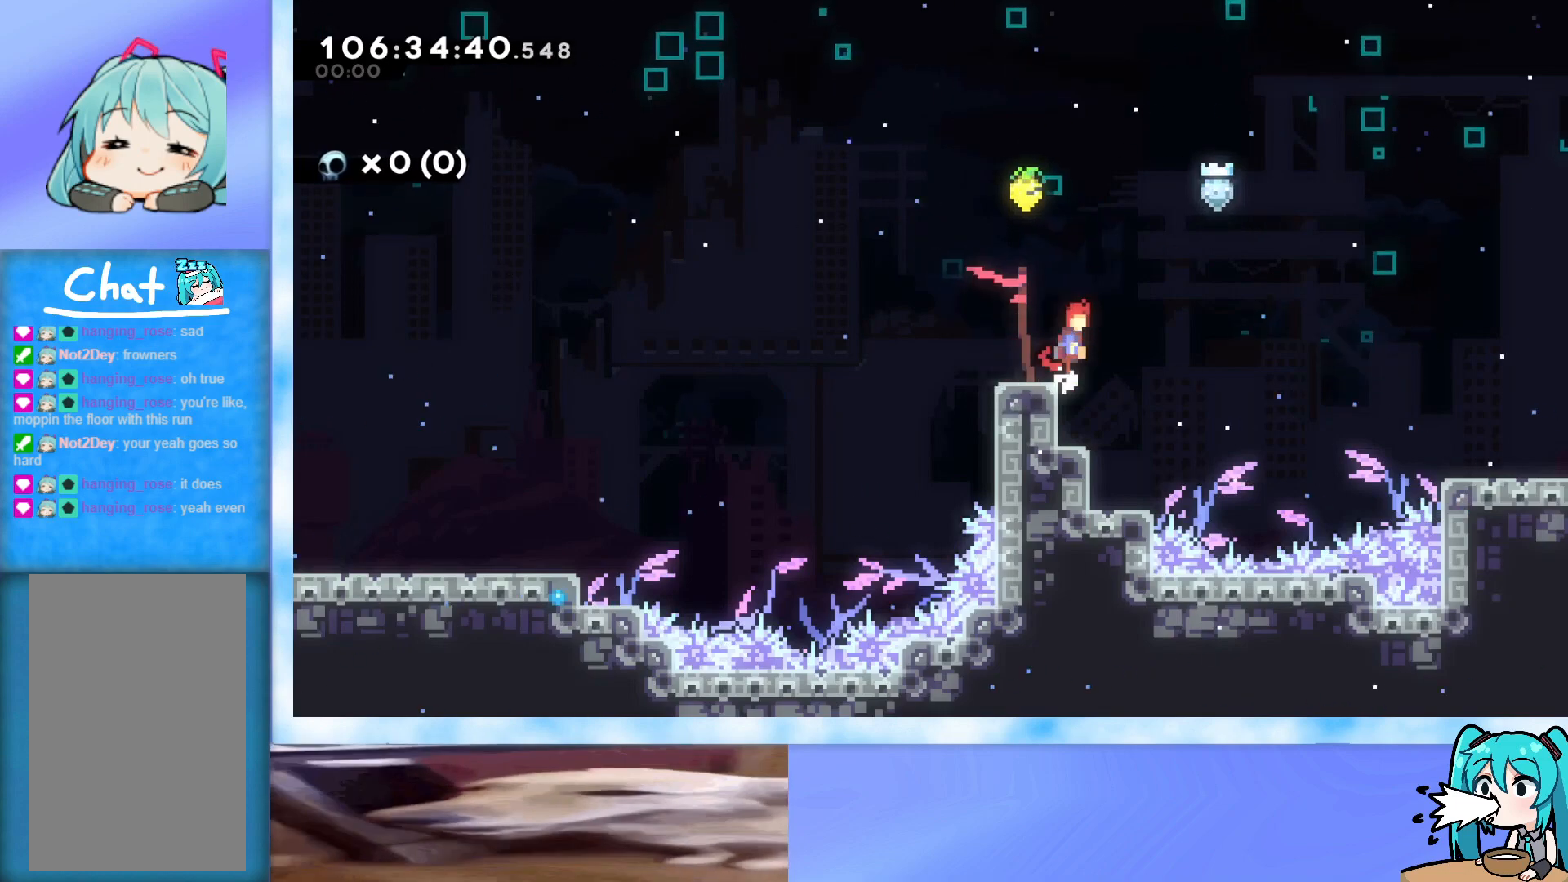
{"keys": ["dash", "jump", "left", "up"], "events": [[367, "left", "down"], [367, "up", "down"], [417, "dash", "down"], [417, "right", "up"]]}
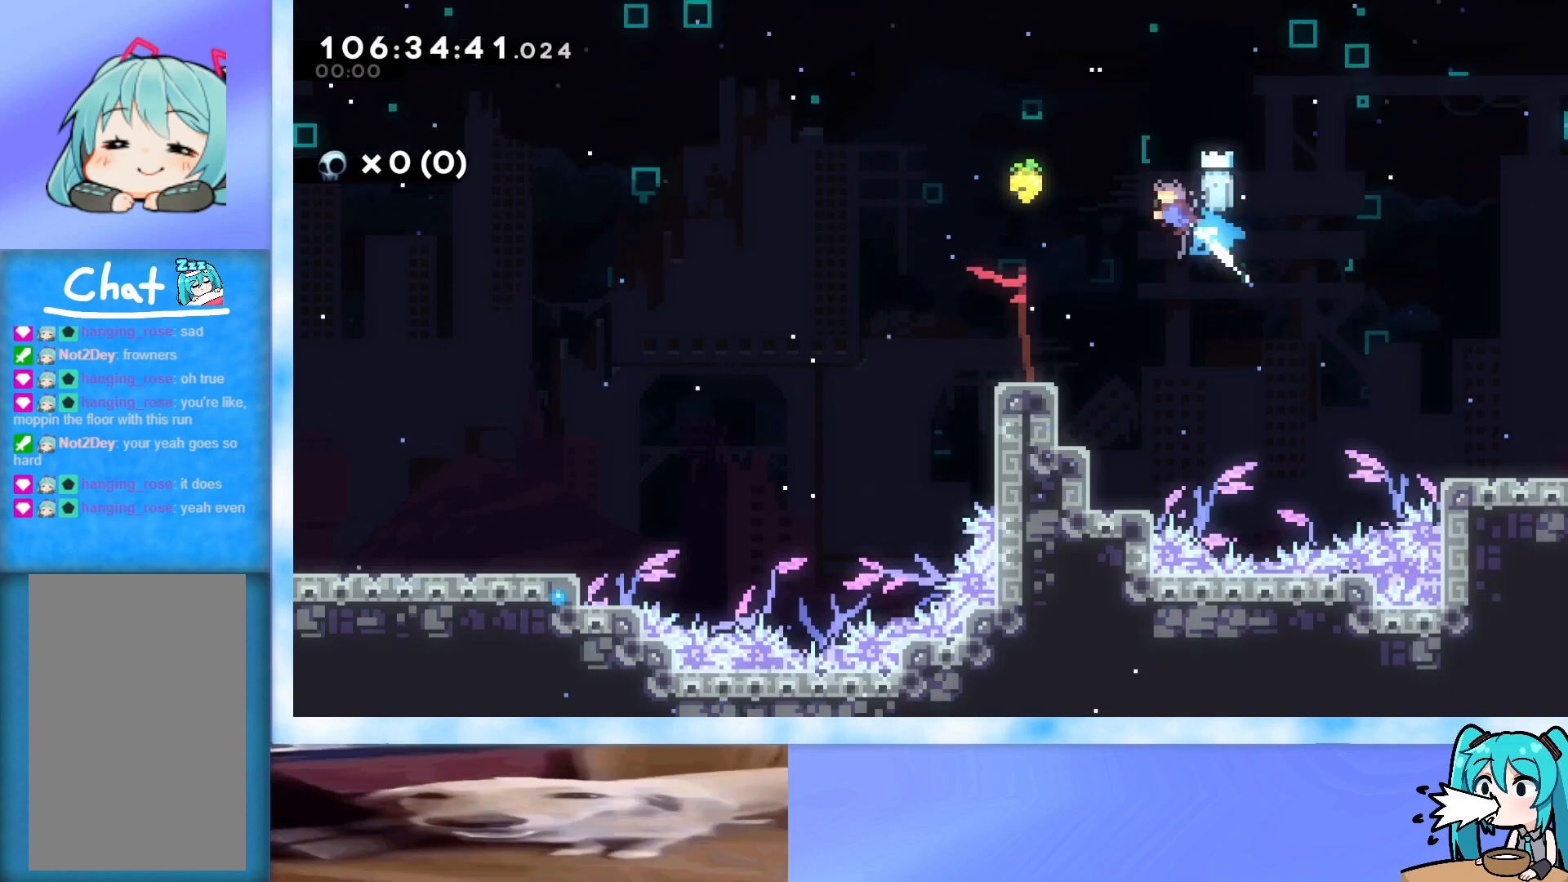
{"keys": [], "events": [[50, "dash", "up"], [100, "jump", "up"], [334, "left", "up"], [334, "up", "up"]]}
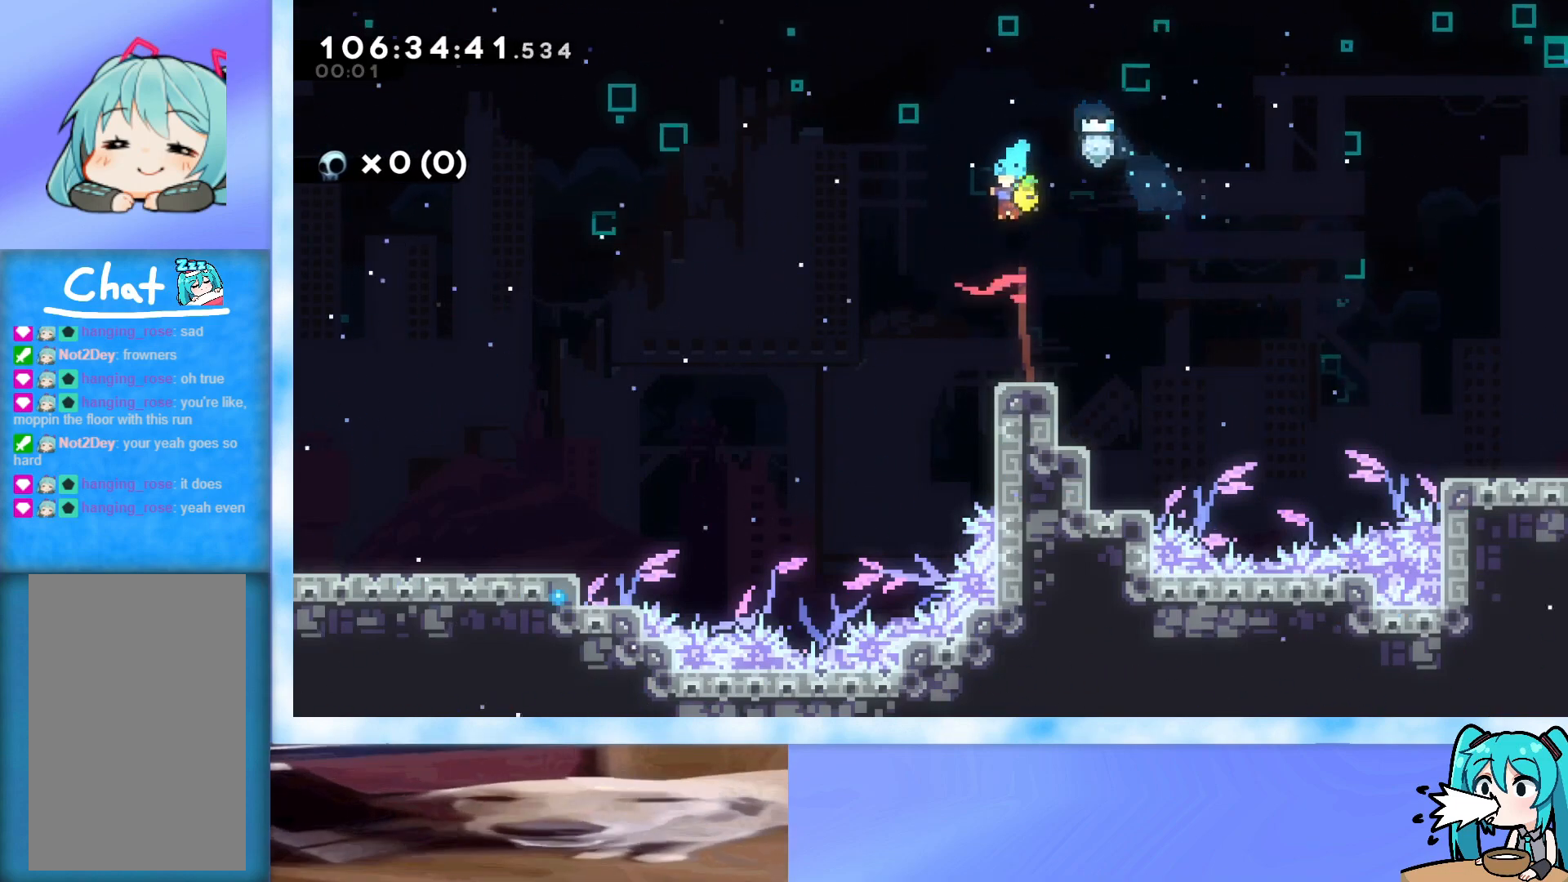
{"keys": ["dash", "down", "right"], "events": [[300, "jump", "down"], [300, "left", "down"], [400, "jump", "up"], [400, "left", "up"], [450, "dash", "down"], [450, "down", "down"], [450, "right", "down"]]}
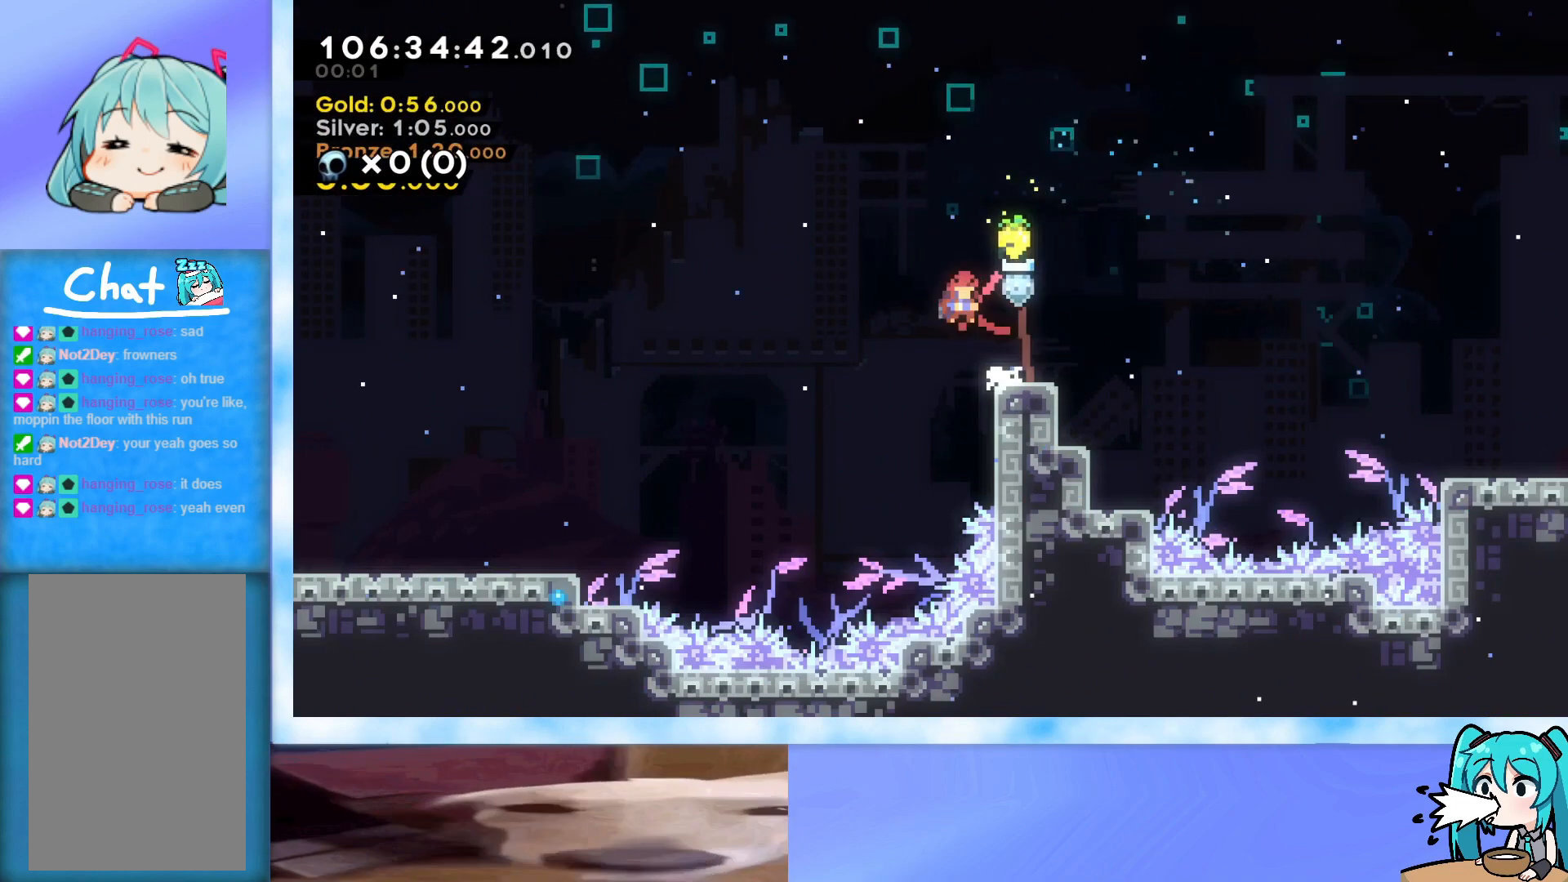
{"keys": ["down", "right"], "events": [[84, "dash", "up"], [134, "jump", "down"], [317, "dash", "down"], [501, "dash", "up"], [501, "jump", "up"]]}
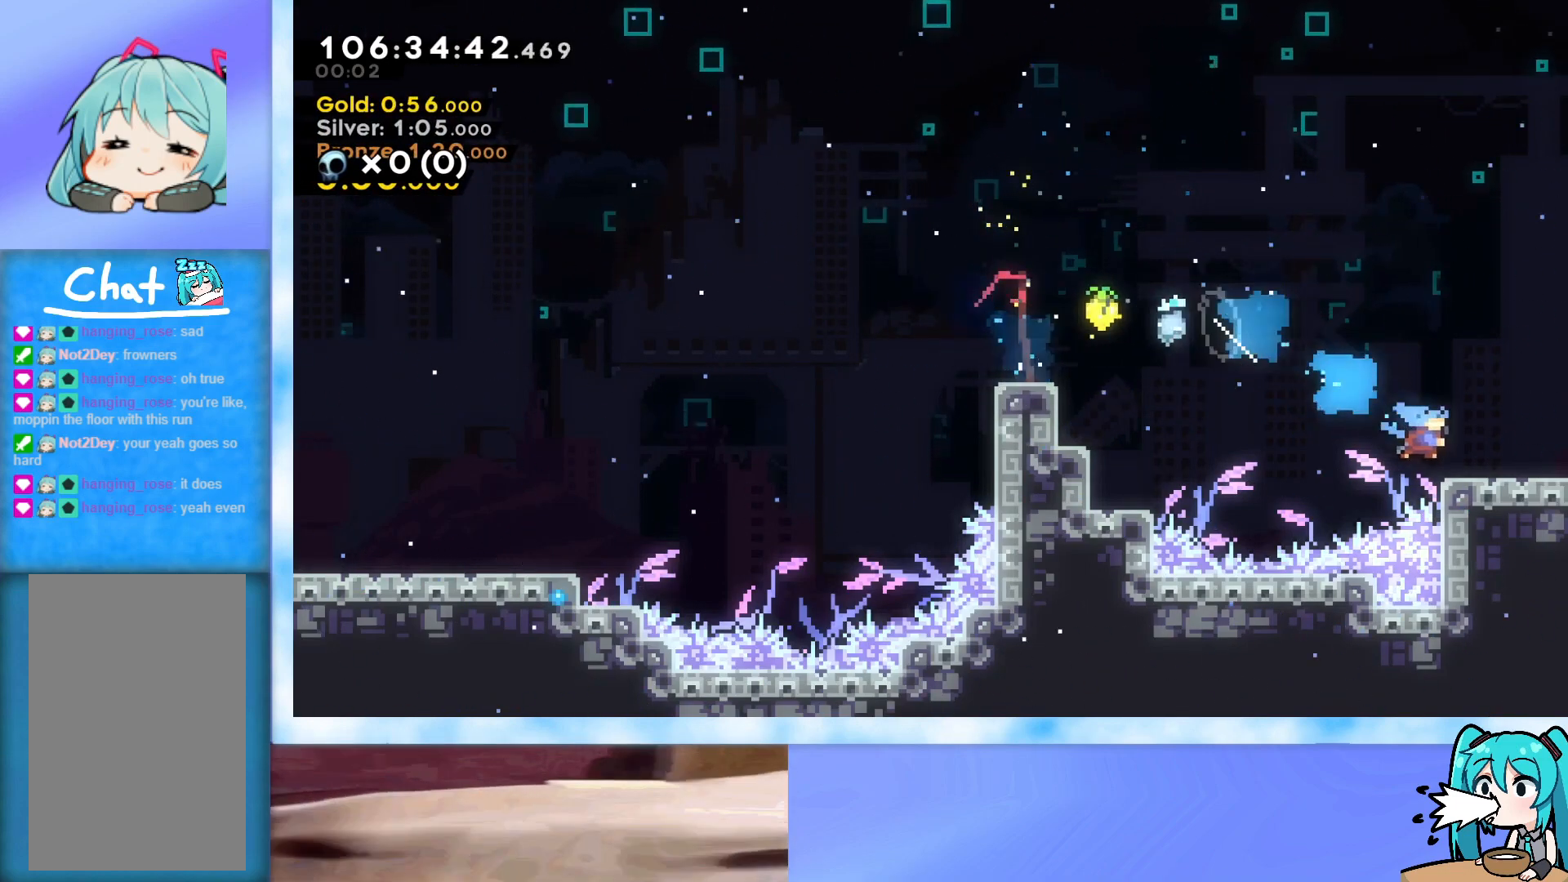
{"keys": ["down", "jump", "right"], "events": [[100, "jump", "down"]]}
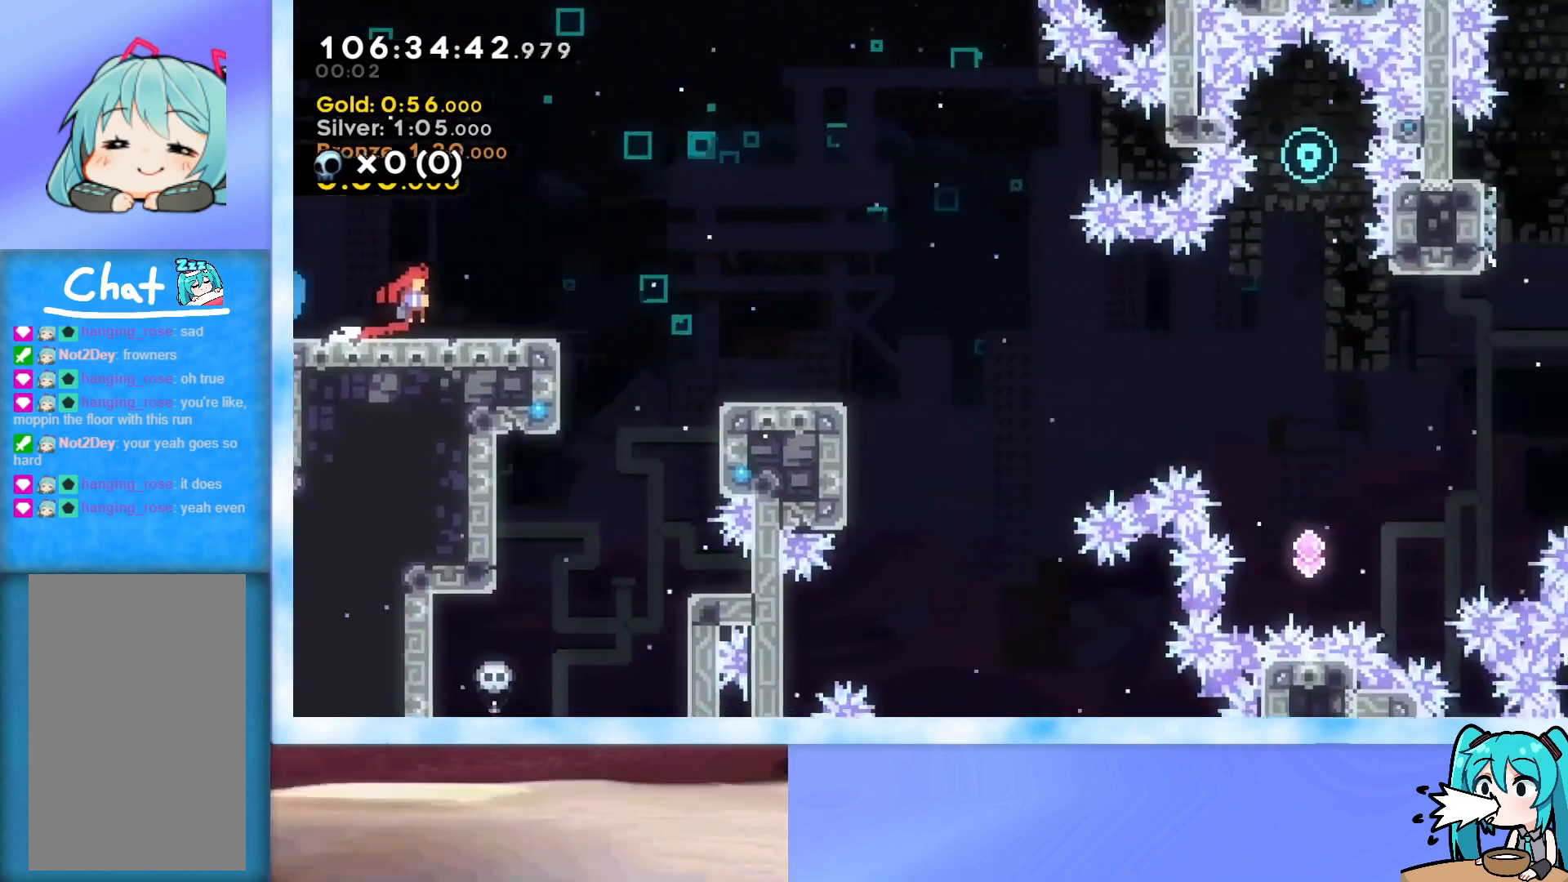
{"keys": ["dash", "down", "right"], "events": [[351, "jump", "up"], [401, "dash", "down"]]}
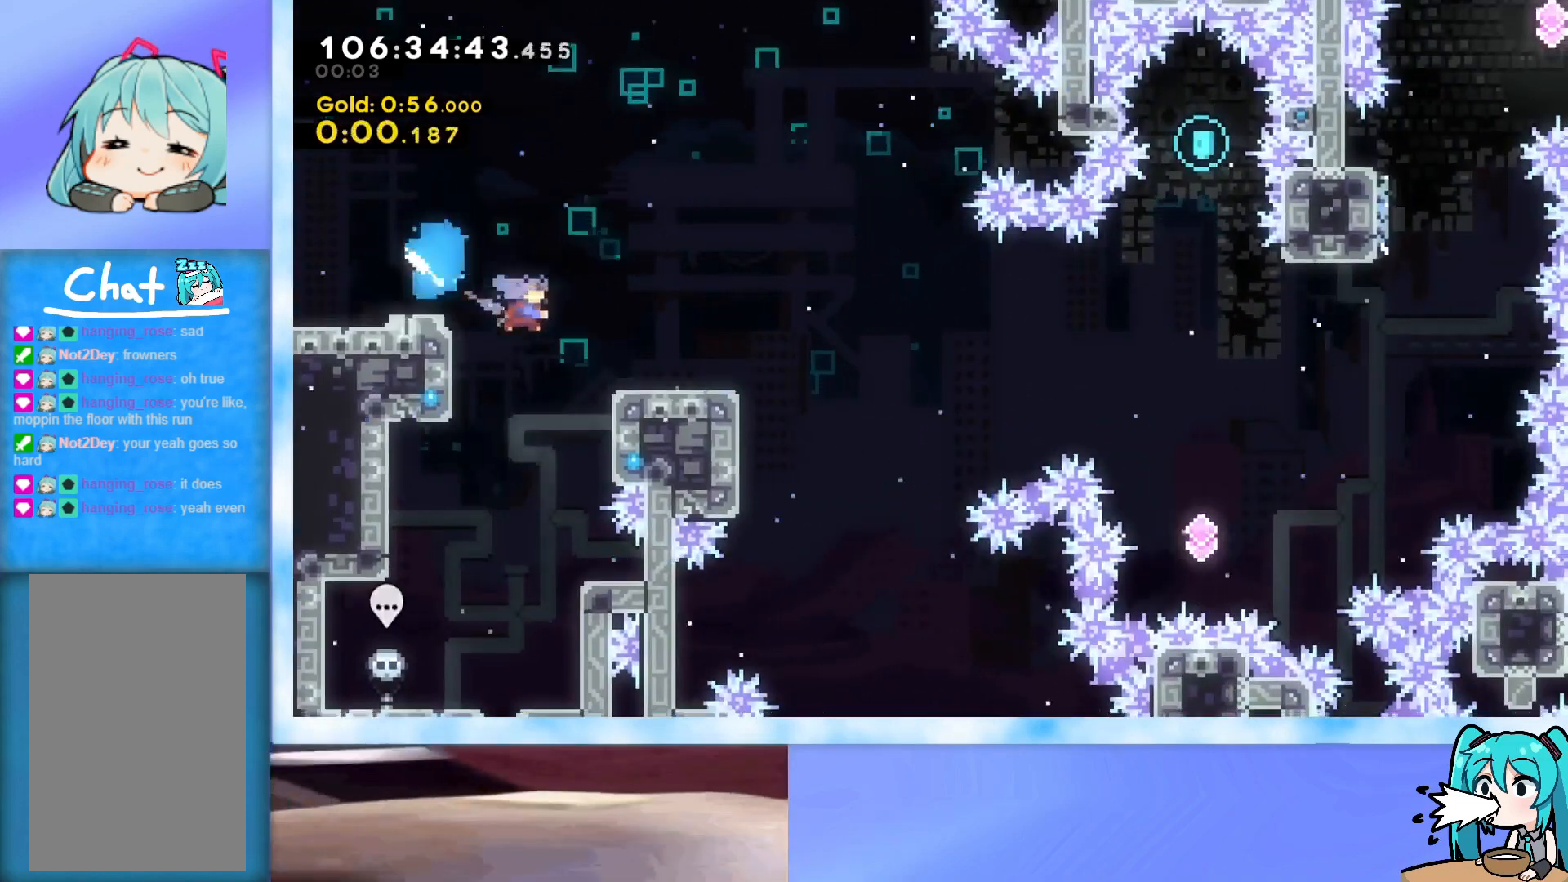
{"keys": ["up"], "events": [[83, "dash", "up"], [133, "down", "up"], [133, "jump", "down"], [317, "jump", "up"], [467, "right", "up"], [467, "up", "down"]]}
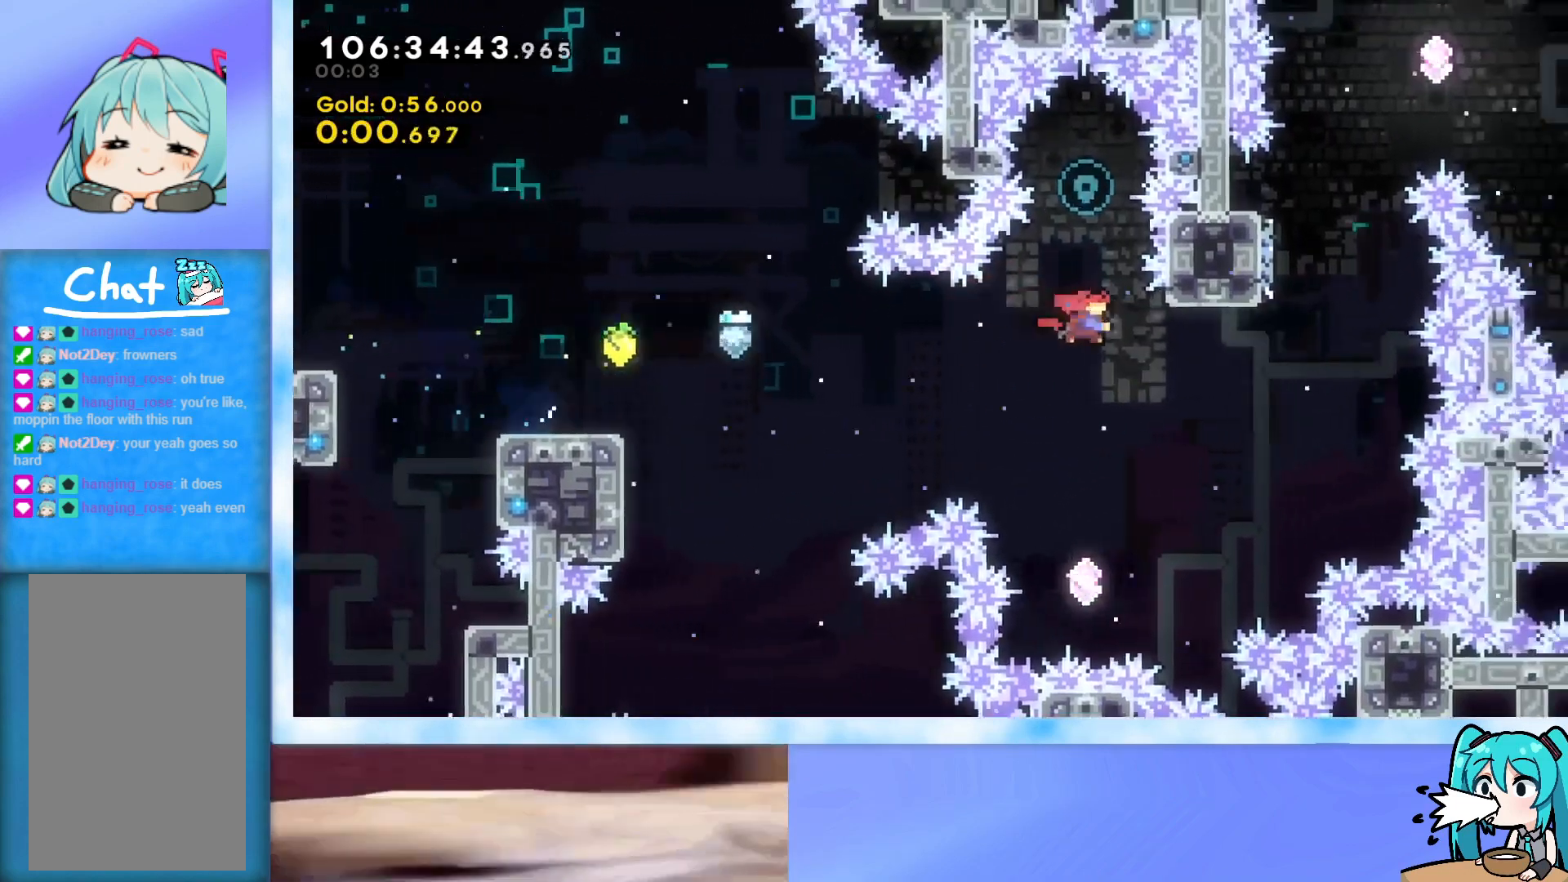
{"keys": ["down"], "events": [[17, "dash", "down"], [150, "dash", "up"], [200, "up", "up"], [250, "down", "down"]]}
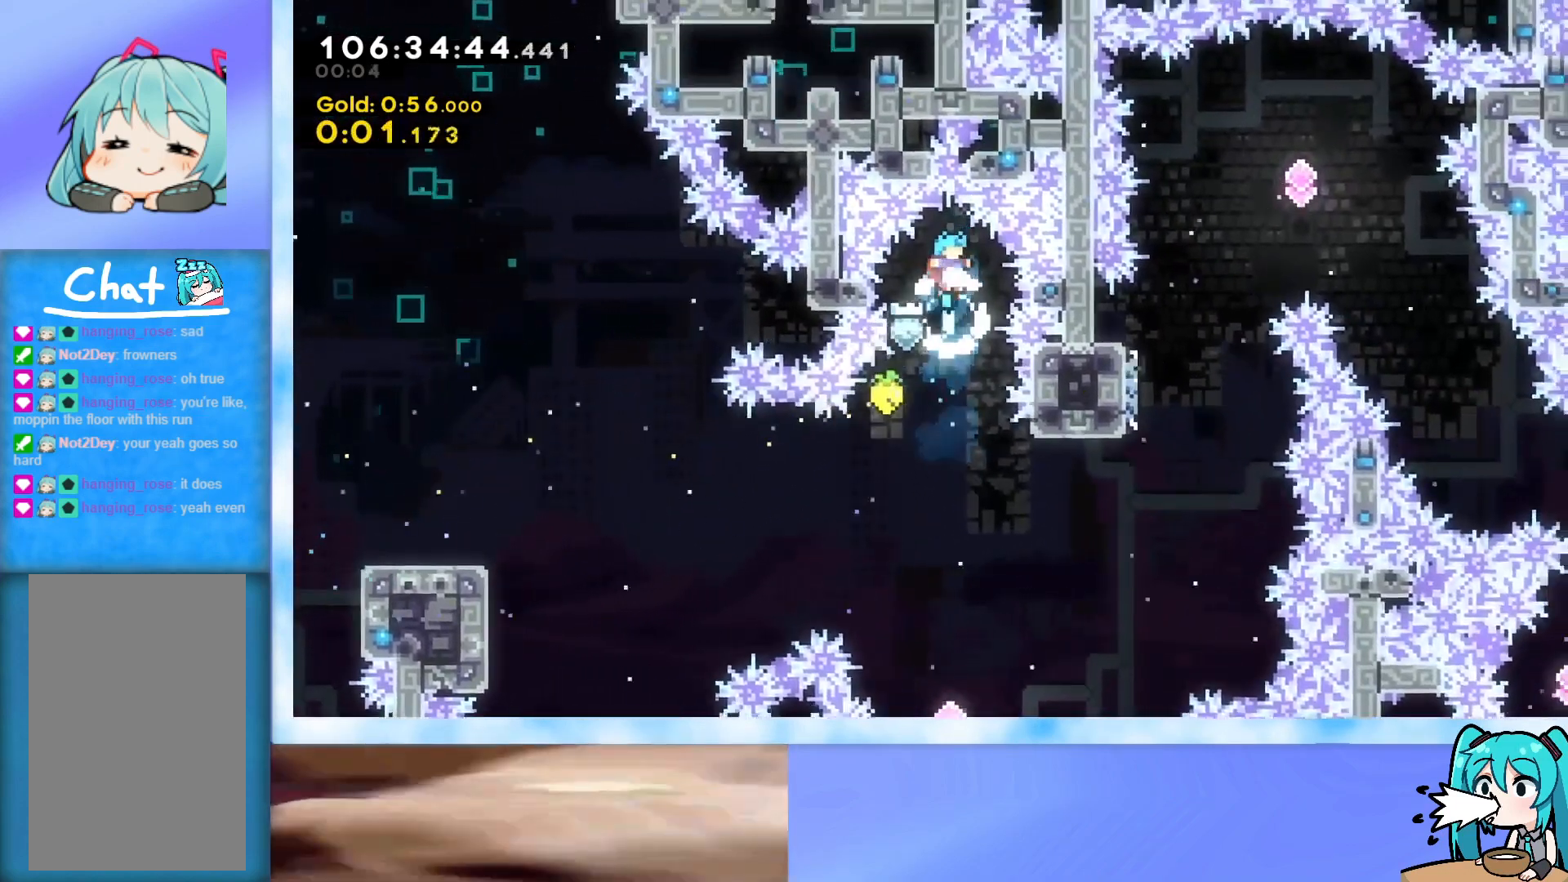
{"keys": ["down"], "events": []}
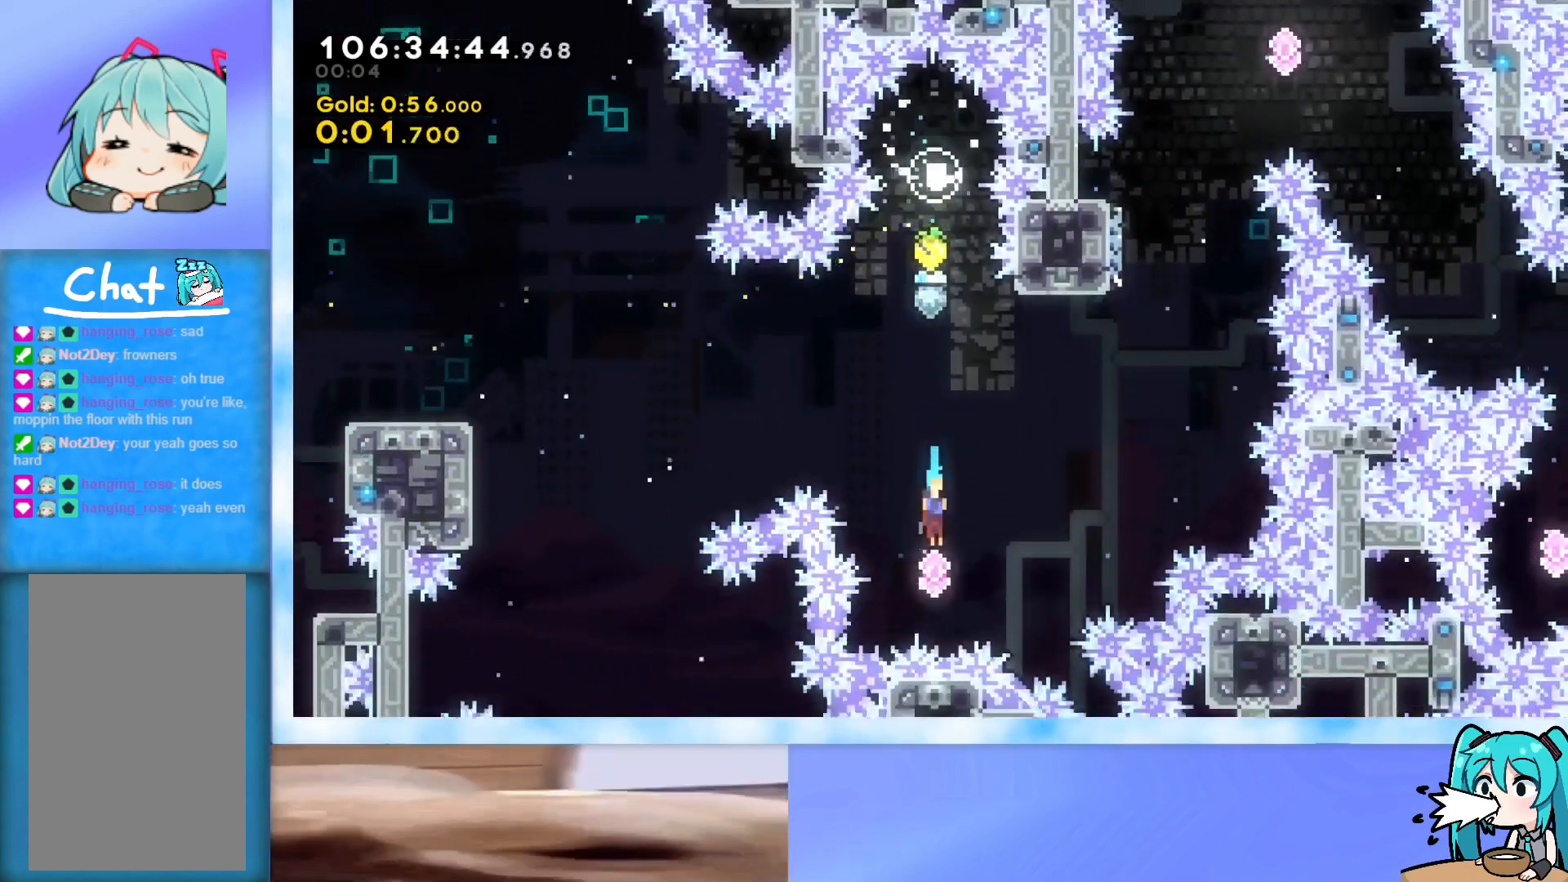
{"keys": ["up"], "events": [[17, "down", "up"], [67, "right", "down"], [67, "up", "down"], [117, "dash", "down"], [401, "dash", "up"], [484, "right", "up"]]}
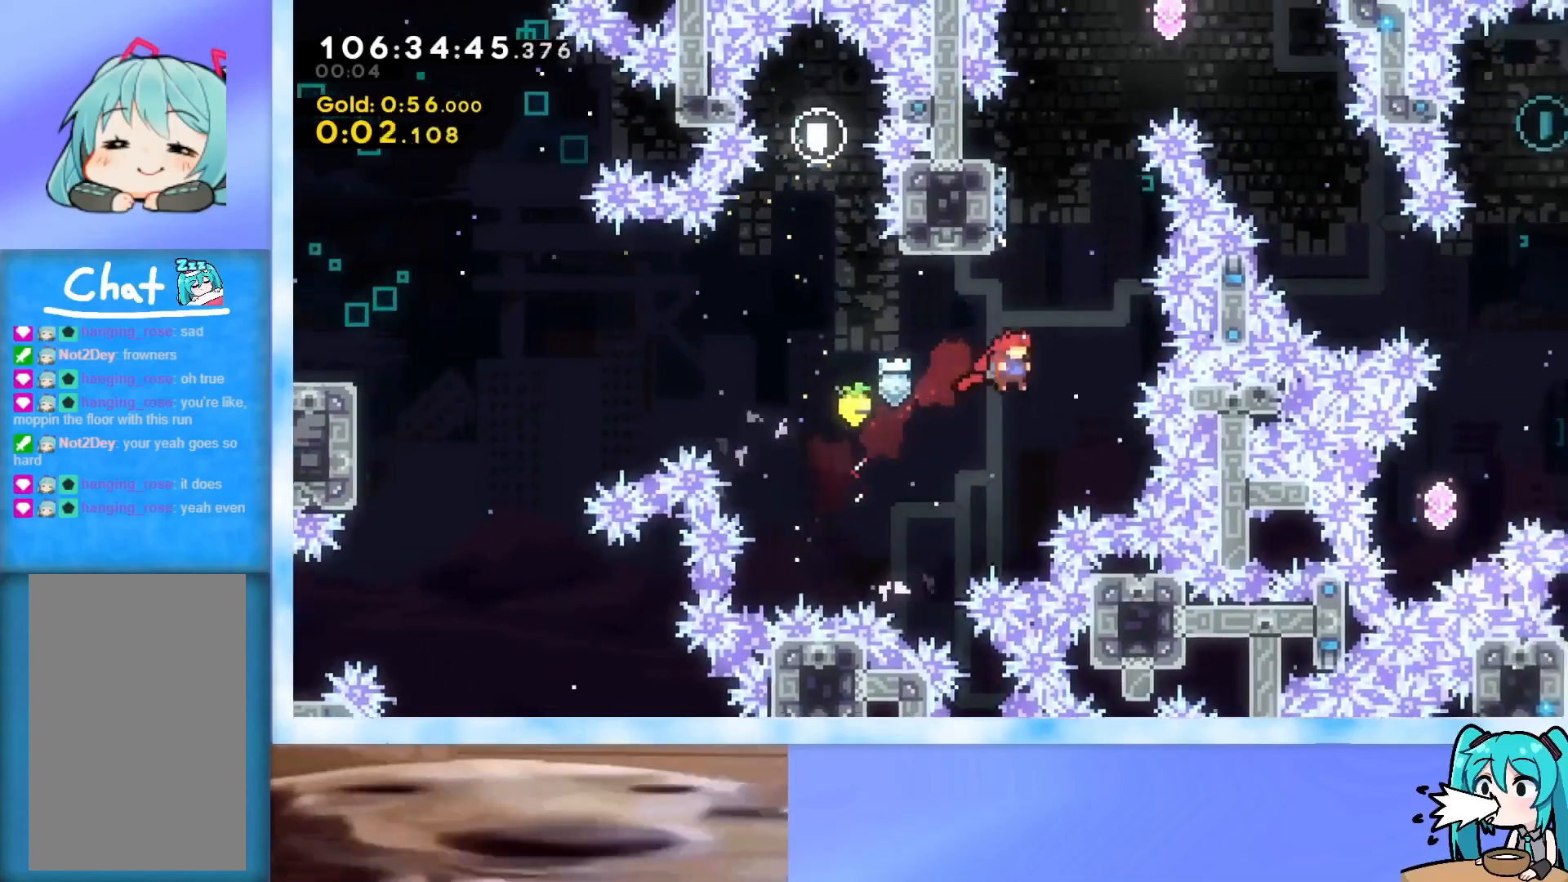
{"keys": ["jump", "right"], "events": [[33, "dash", "down"], [233, "dash", "up"], [267, "jump", "down"], [417, "right", "down"], [467, "up", "up"]]}
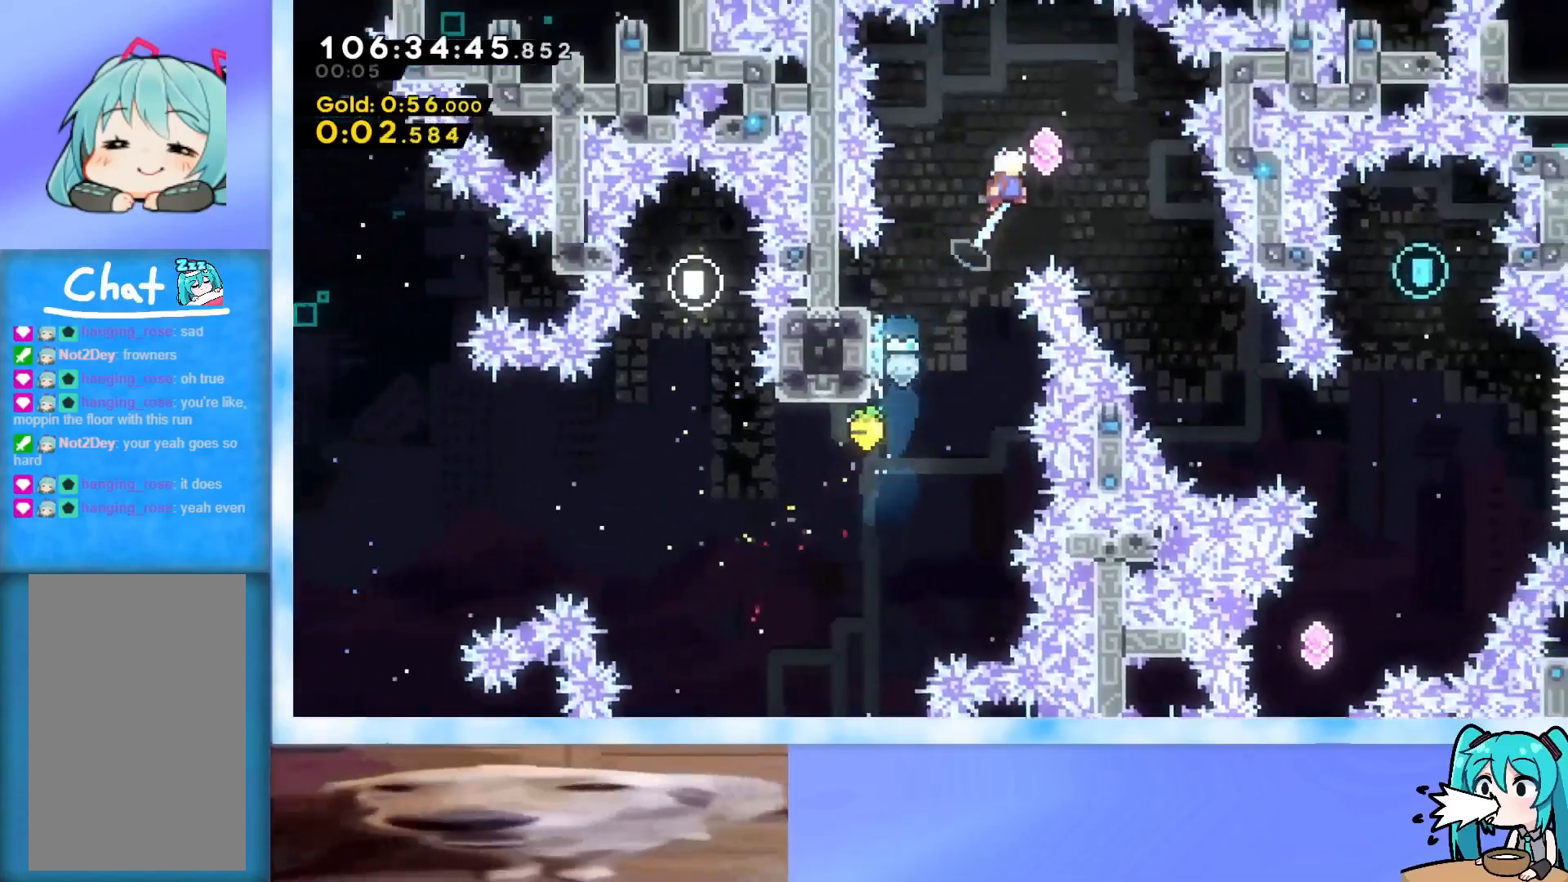
{"keys": ["down", "right"], "events": [[50, "jump", "up"], [100, "down", "down"]]}
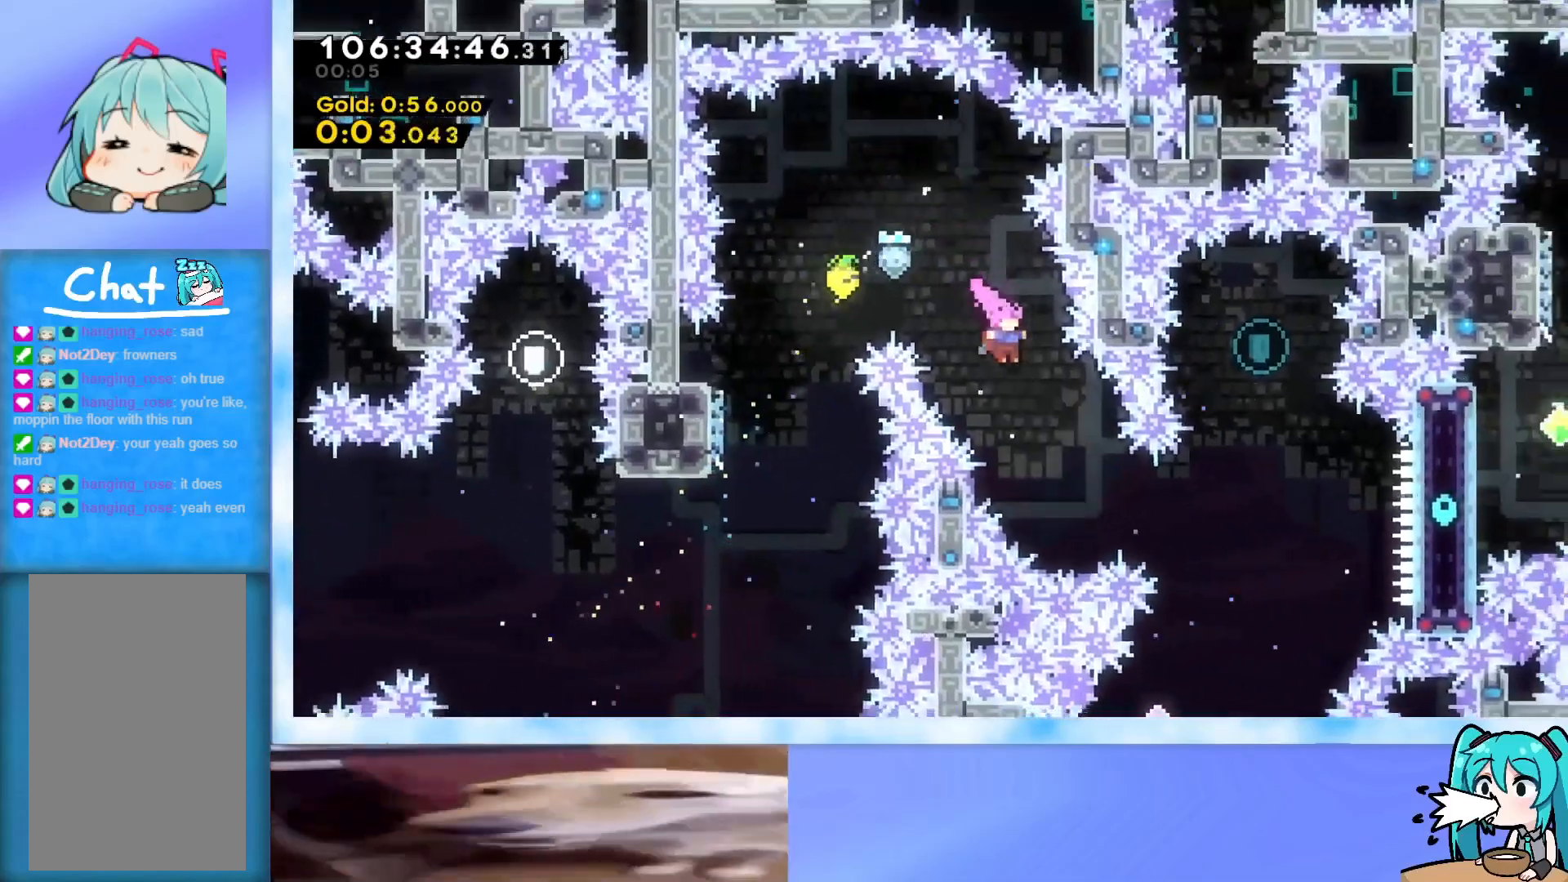
{"keys": ["demo", "up"], "events": [[167, "down", "up"], [217, "demo", "down"], [350, "demo", "up"], [400, "right", "up"], [400, "up", "down"], [450, "demo", "down"]]}
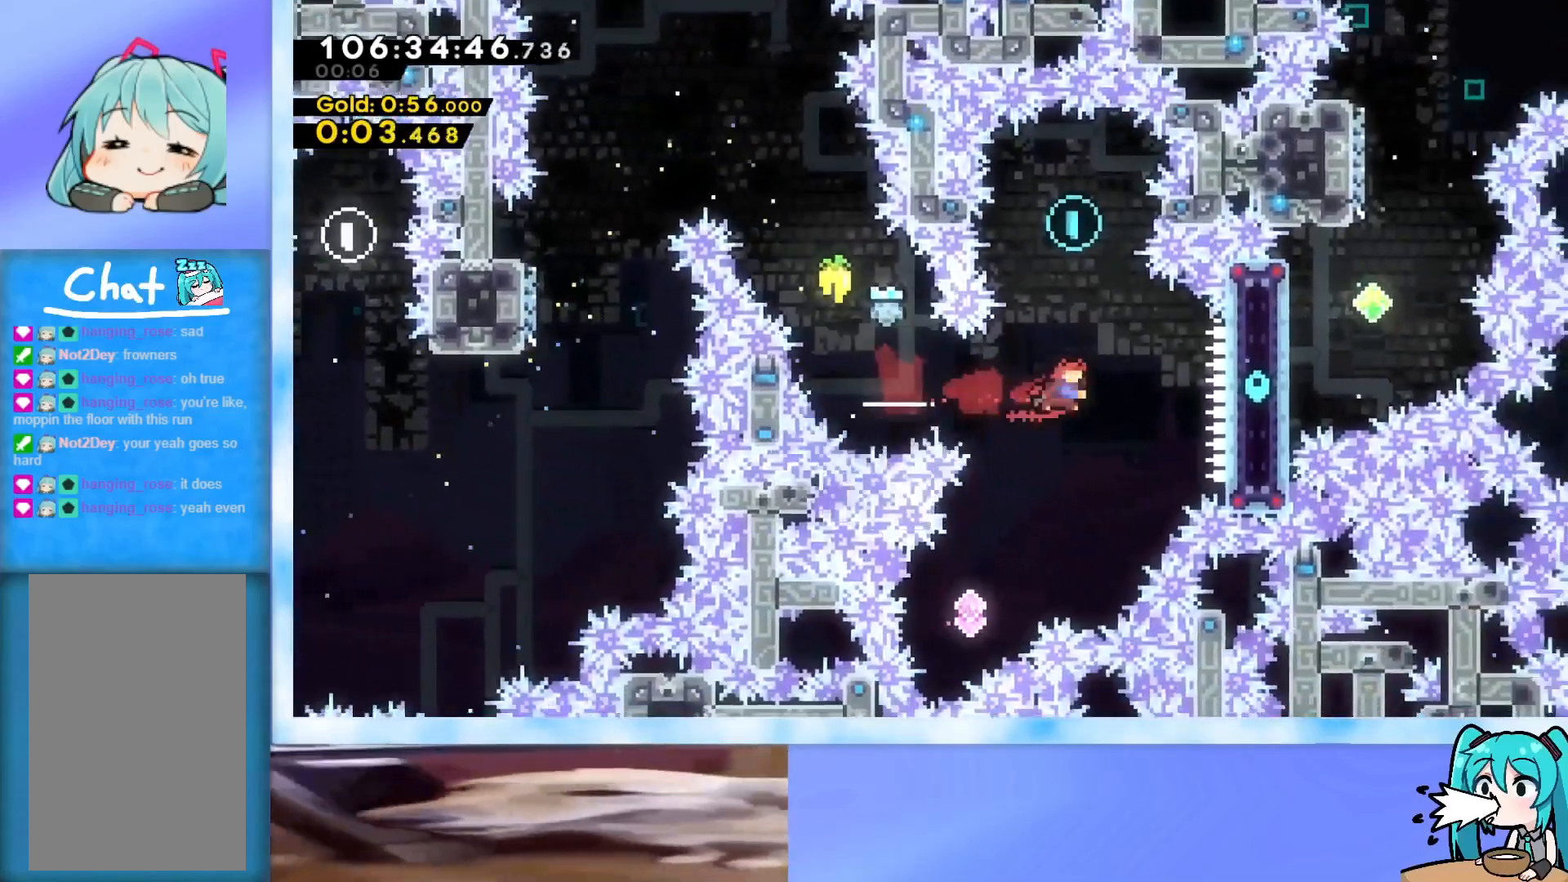
{"keys": ["down"], "events": [[134, "demo", "up"], [184, "up", "up"], [234, "down", "down"]]}